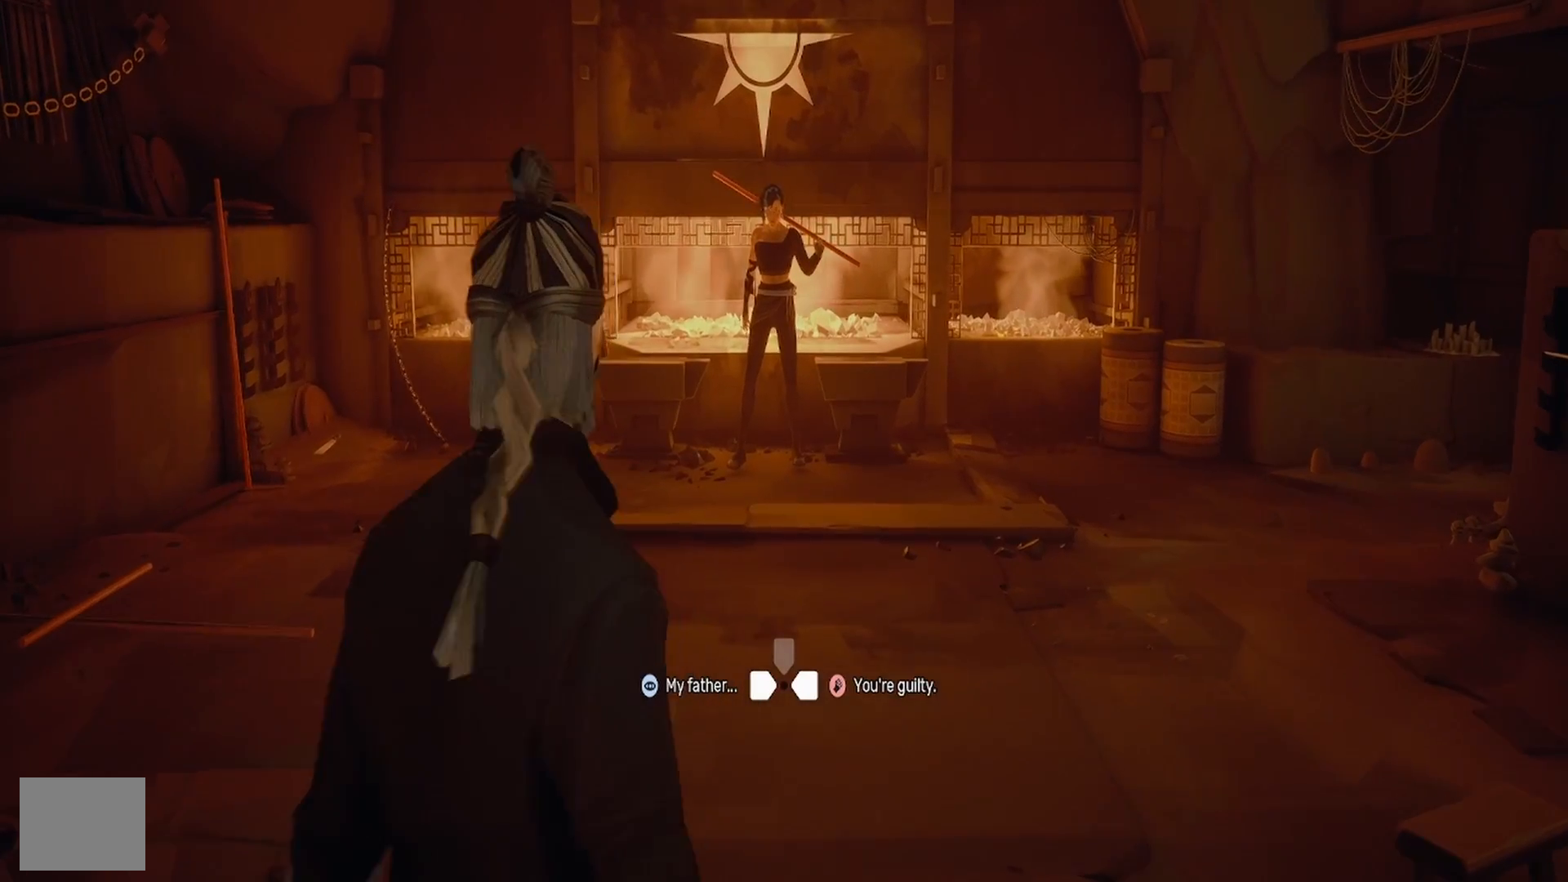
Gameplay with a controller (PlayStation layout); each line is a JSON object with the inputs held at the frame after it. "events" lists button and stick changes between this image and that frame as [ms after this image, input, new state], when the widget could be followed in between. Not read: R1.
{"buttons": [], "left_stick": "center", "right_stick": "center", "events": [[167, "DPAD_LEFT", "down"], [300, "DPAD_LEFT", "up"]]}
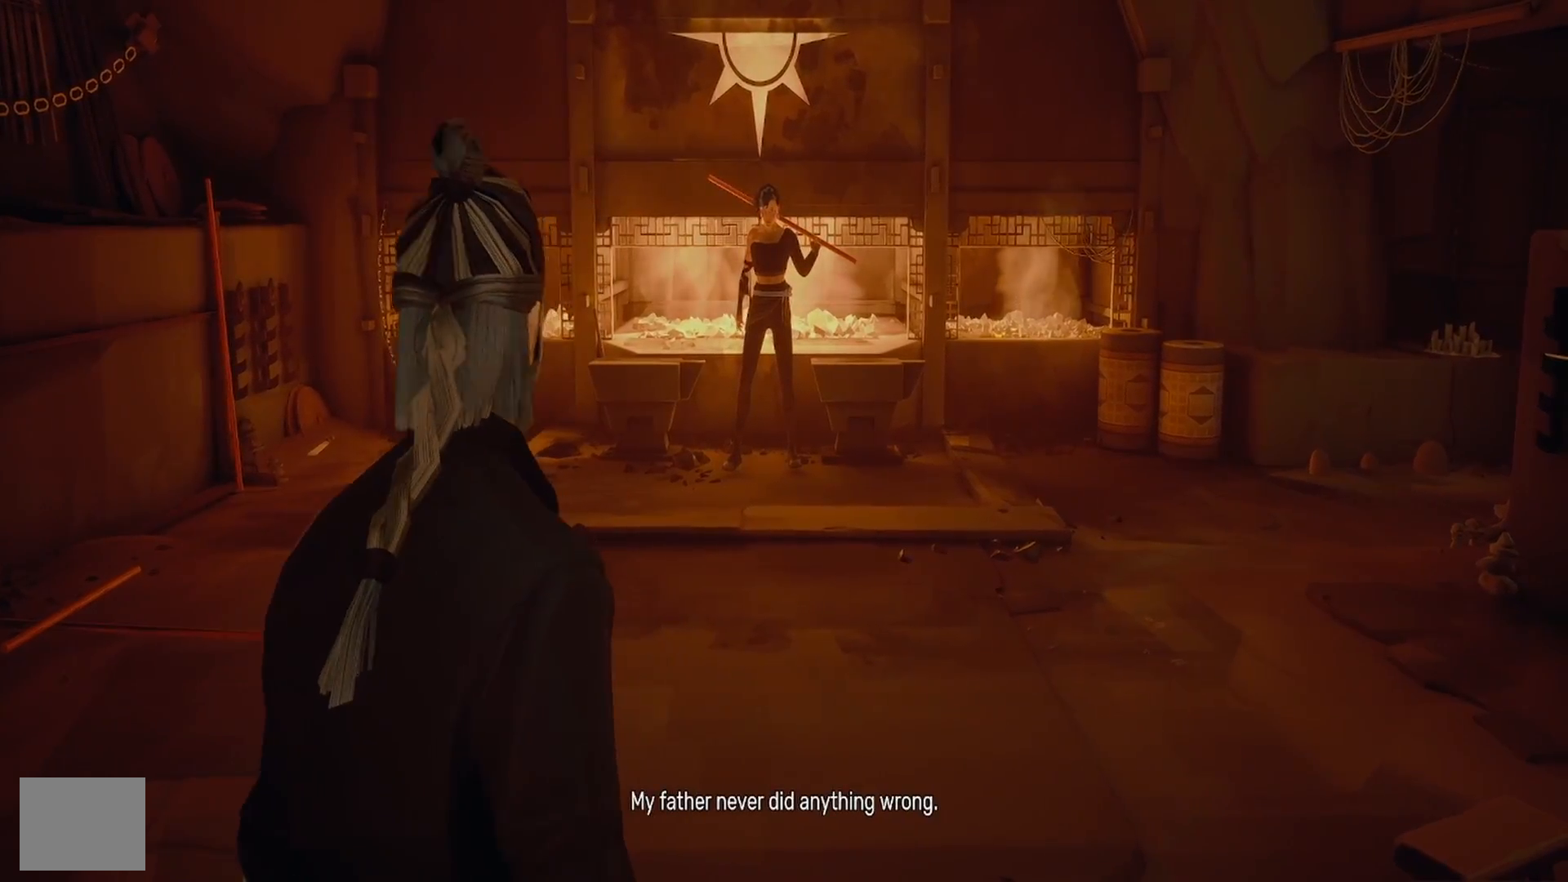
{"buttons": [], "left_stick": "center", "right_stick": "center", "events": []}
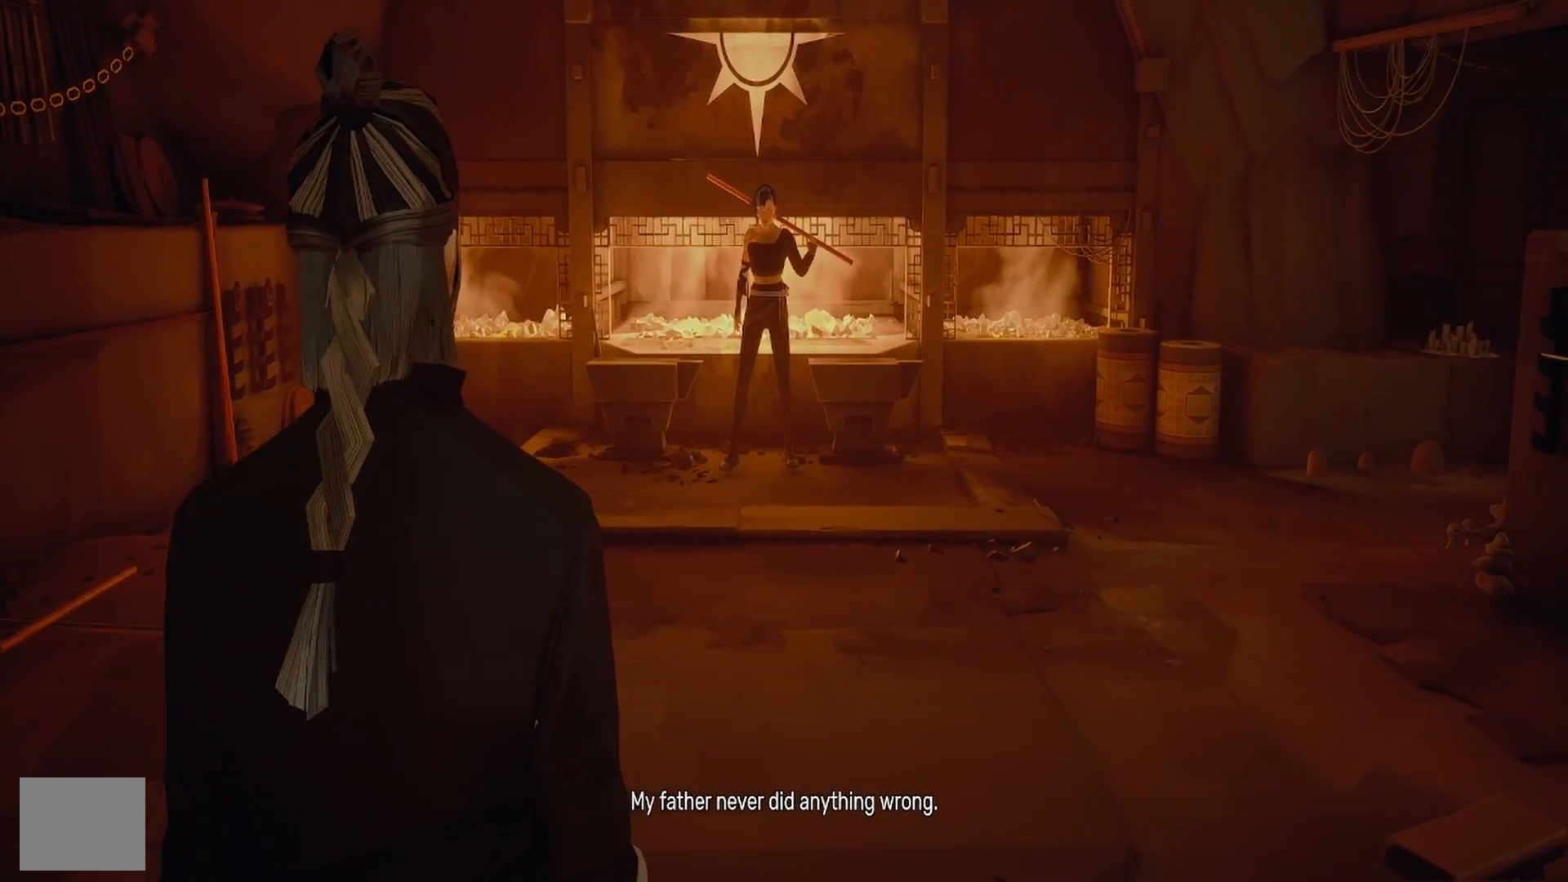
{"buttons": [], "left_stick": "center", "right_stick": "center", "events": []}
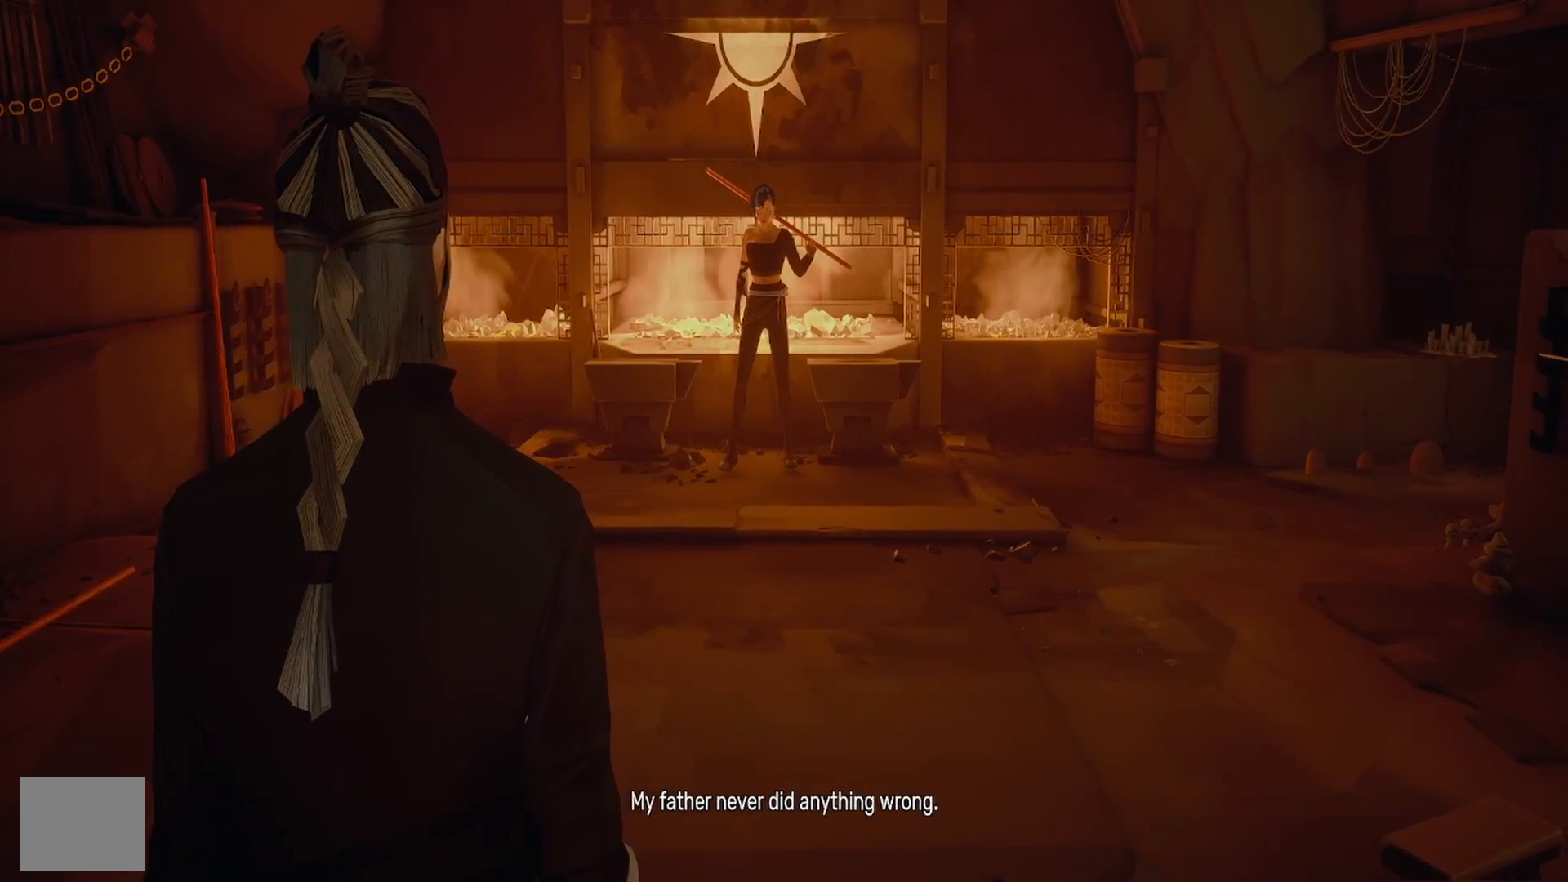
{"buttons": [], "left_stick": "center", "right_stick": "center", "events": []}
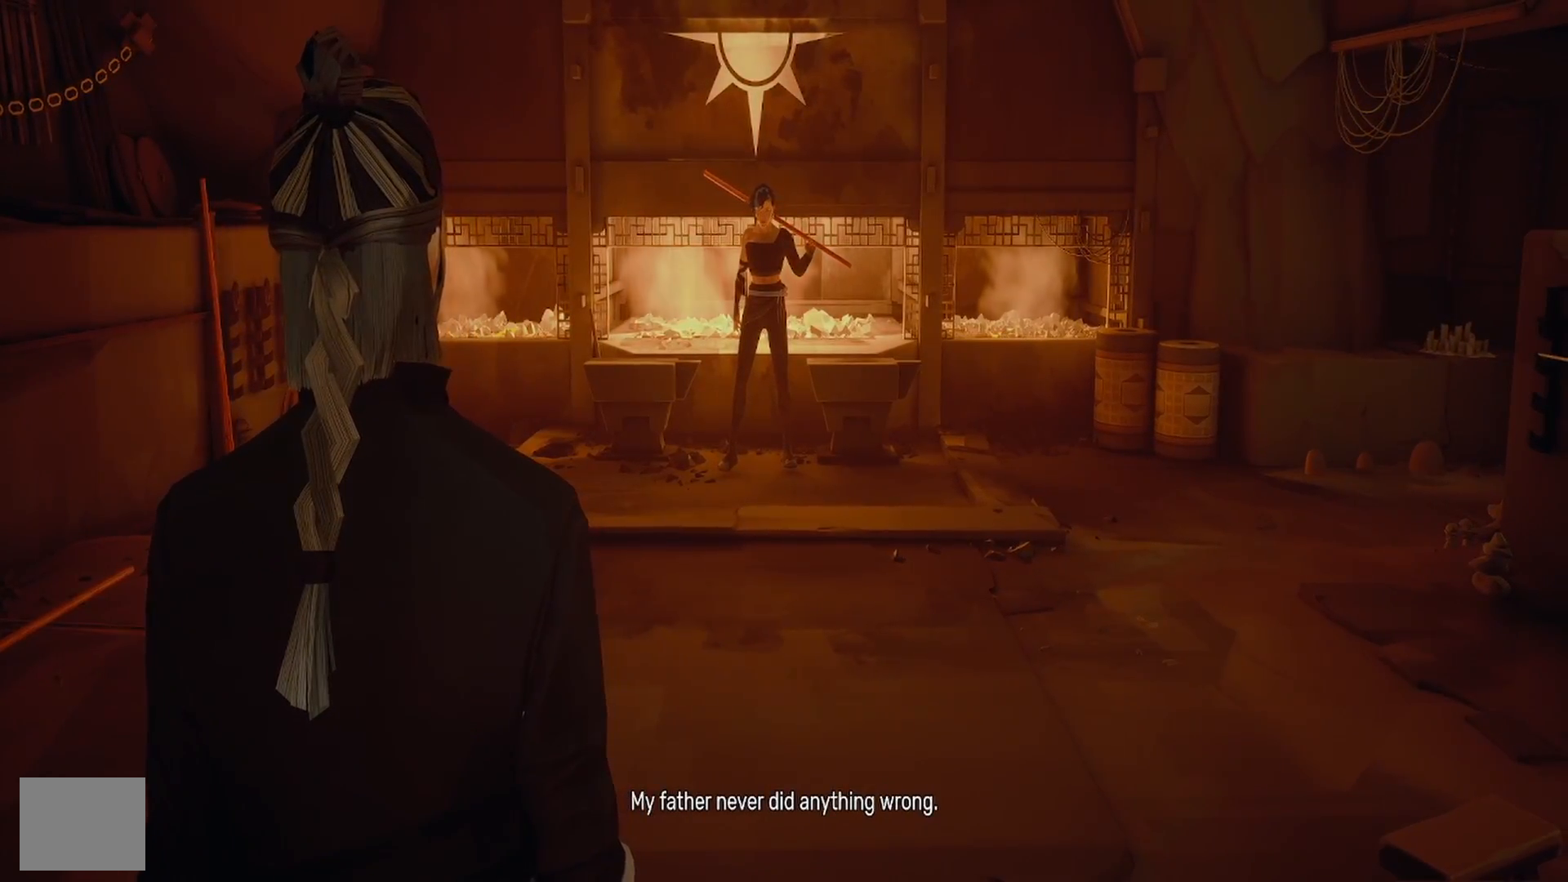
{"buttons": [], "left_stick": "center", "right_stick": "center", "events": []}
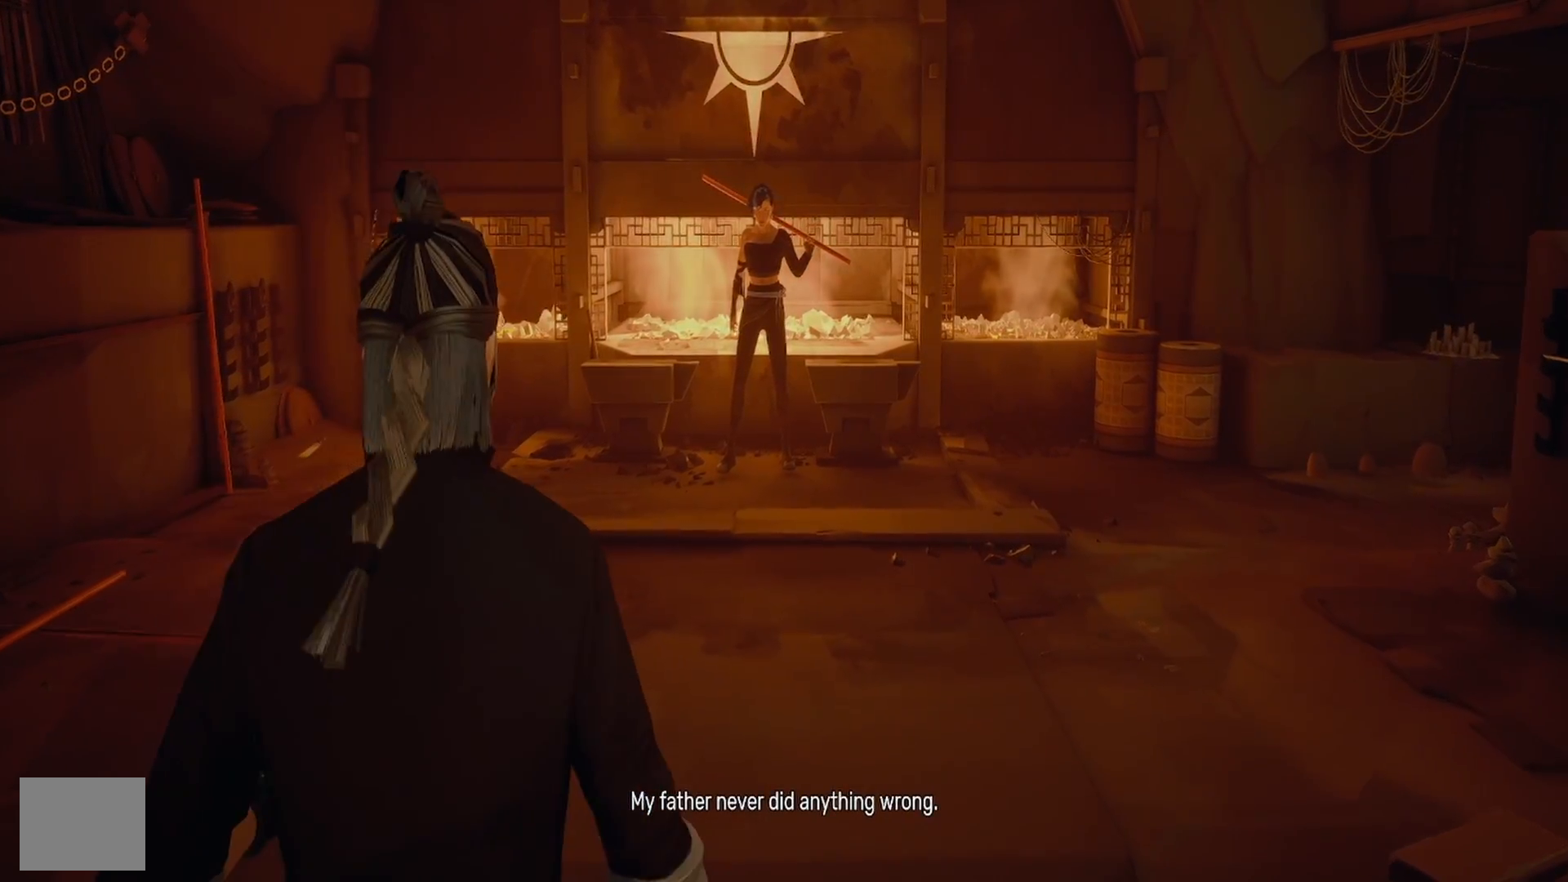
{"buttons": [], "left_stick": "center", "right_stick": "center", "events": []}
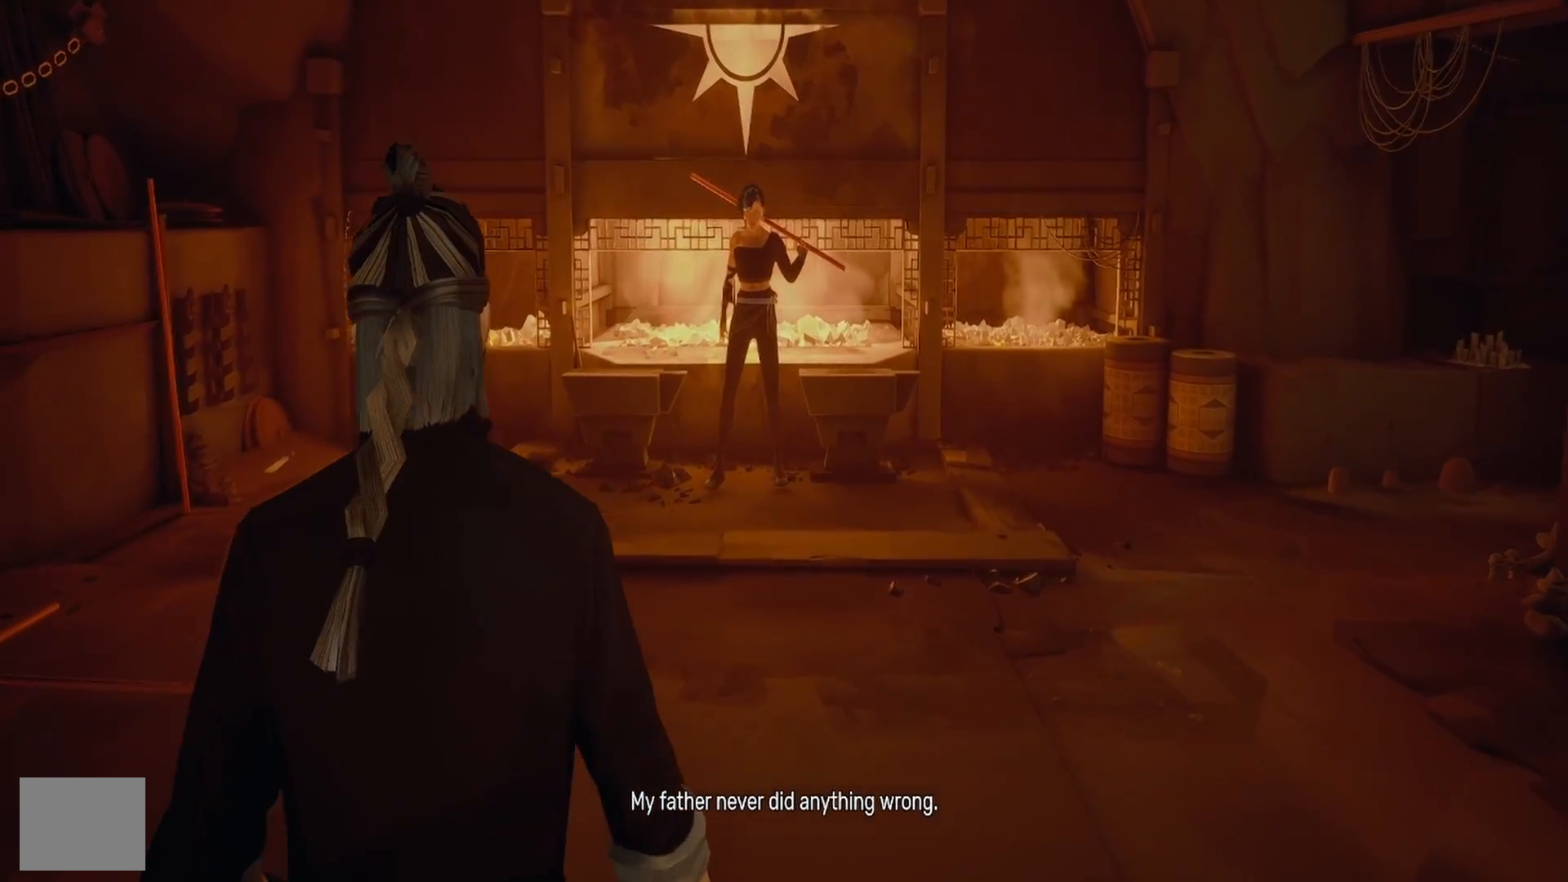
{"buttons": [], "left_stick": "up", "right_stick": "center", "events": [[367, "left_stick", "up"]]}
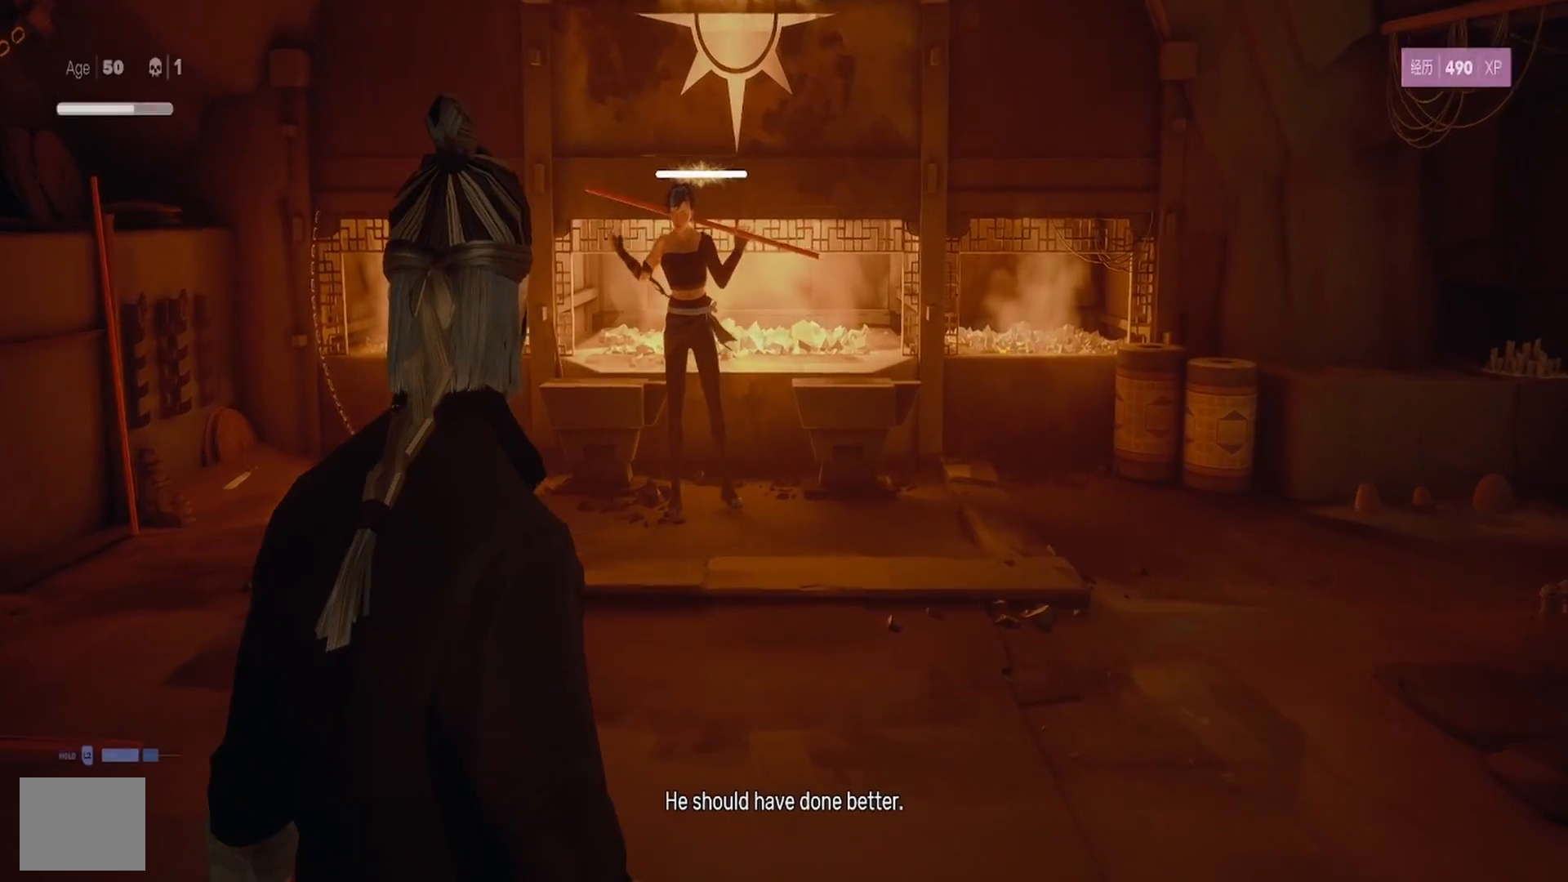
{"buttons": [], "left_stick": "up", "right_stick": "center", "events": []}
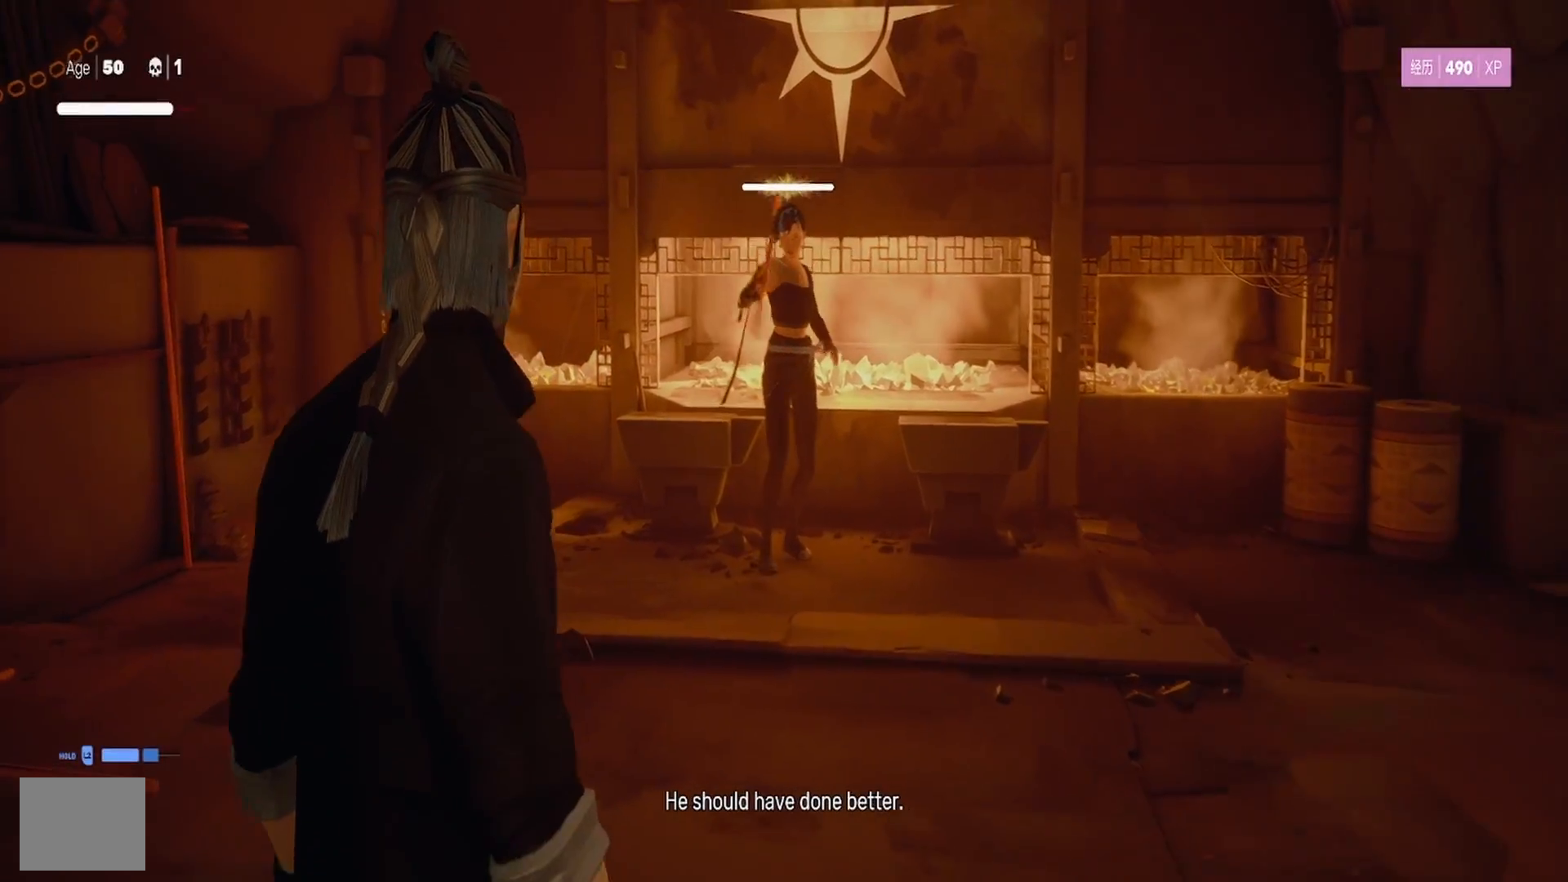
{"buttons": ["R2"], "left_stick": "up", "right_stick": "center", "events": [[233, "R2", "down"]]}
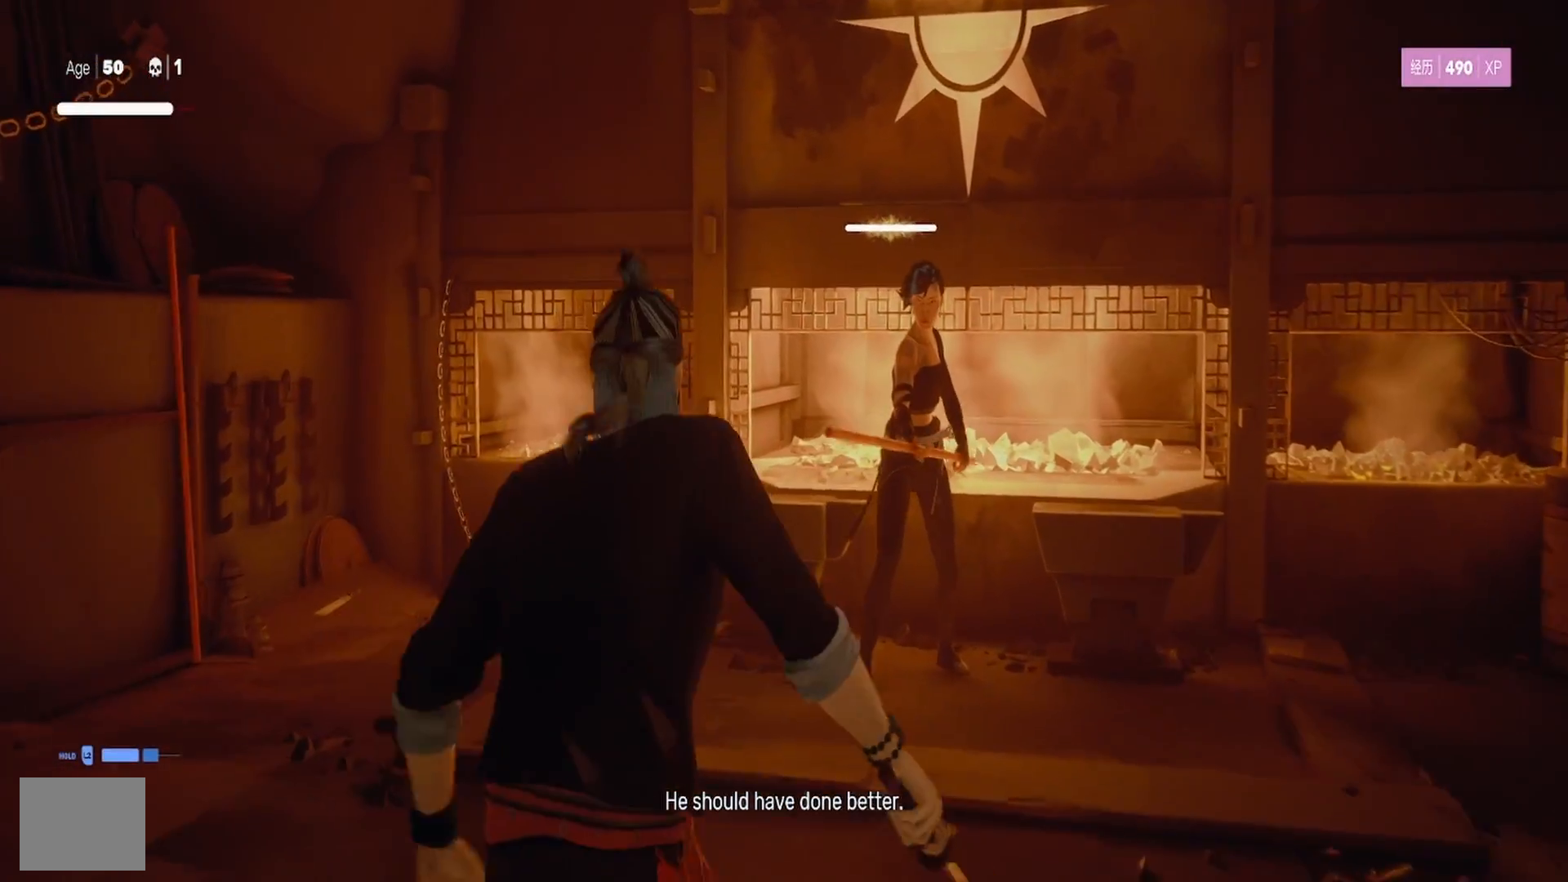
{"buttons": ["SQUARE", "R2"], "left_stick": "up", "right_stick": "center", "events": [[417, "SQUARE", "down"]]}
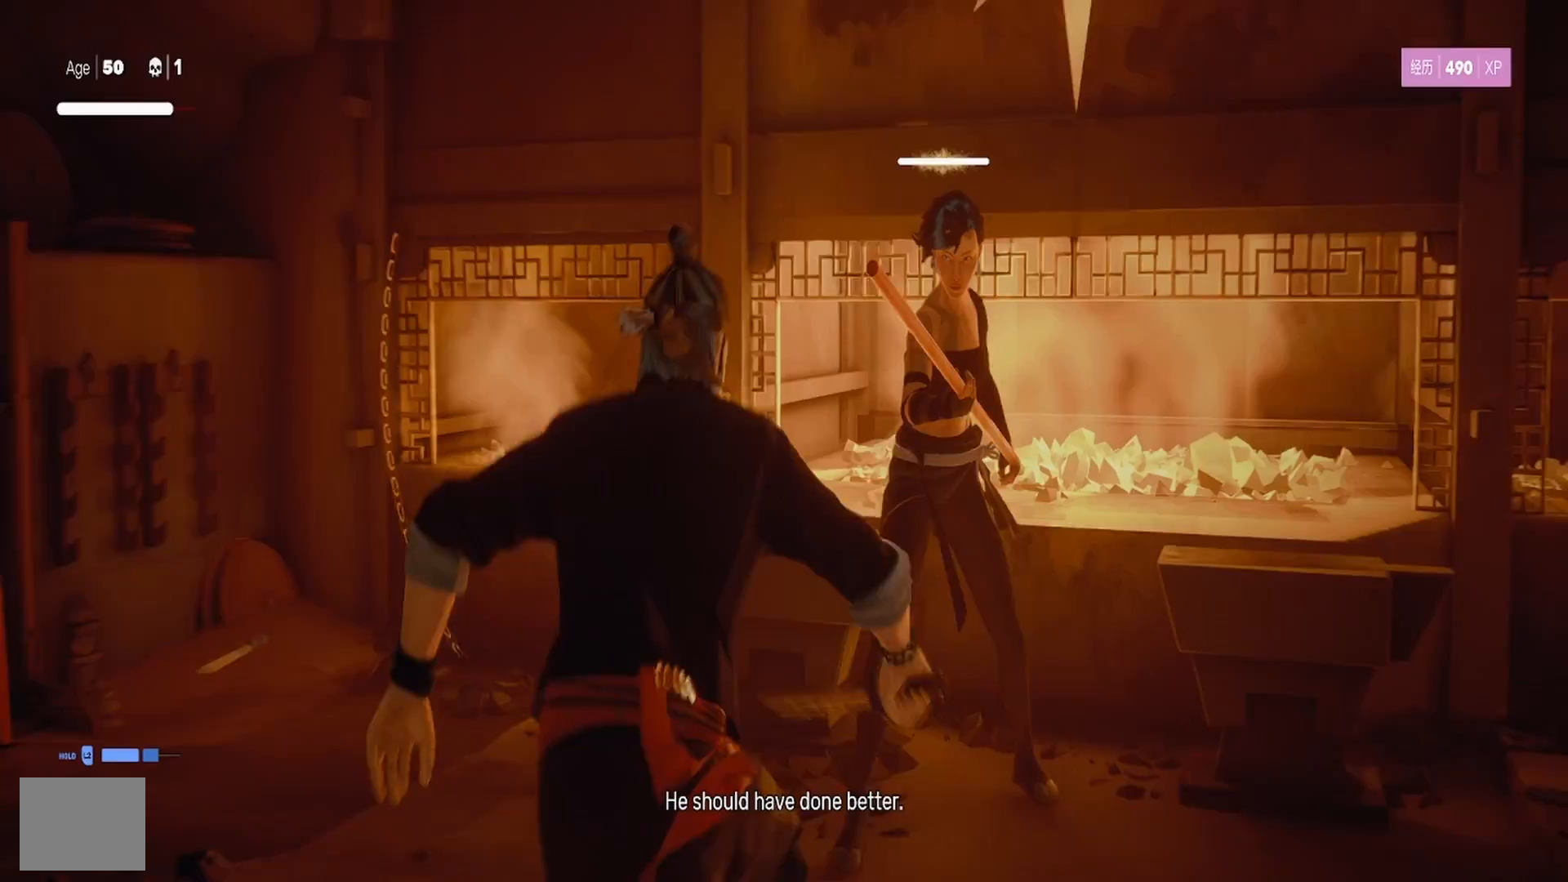
{"buttons": ["SQUARE"], "left_stick": "center", "right_stick": "center", "events": [[33, "SQUARE", "up"], [100, "SQUARE", "down"], [150, "R2", "up"], [217, "SQUARE", "up"], [267, "SQUARE", "down"], [283, "left_stick", "center"], [383, "SQUARE", "up"], [433, "SQUARE", "down"]]}
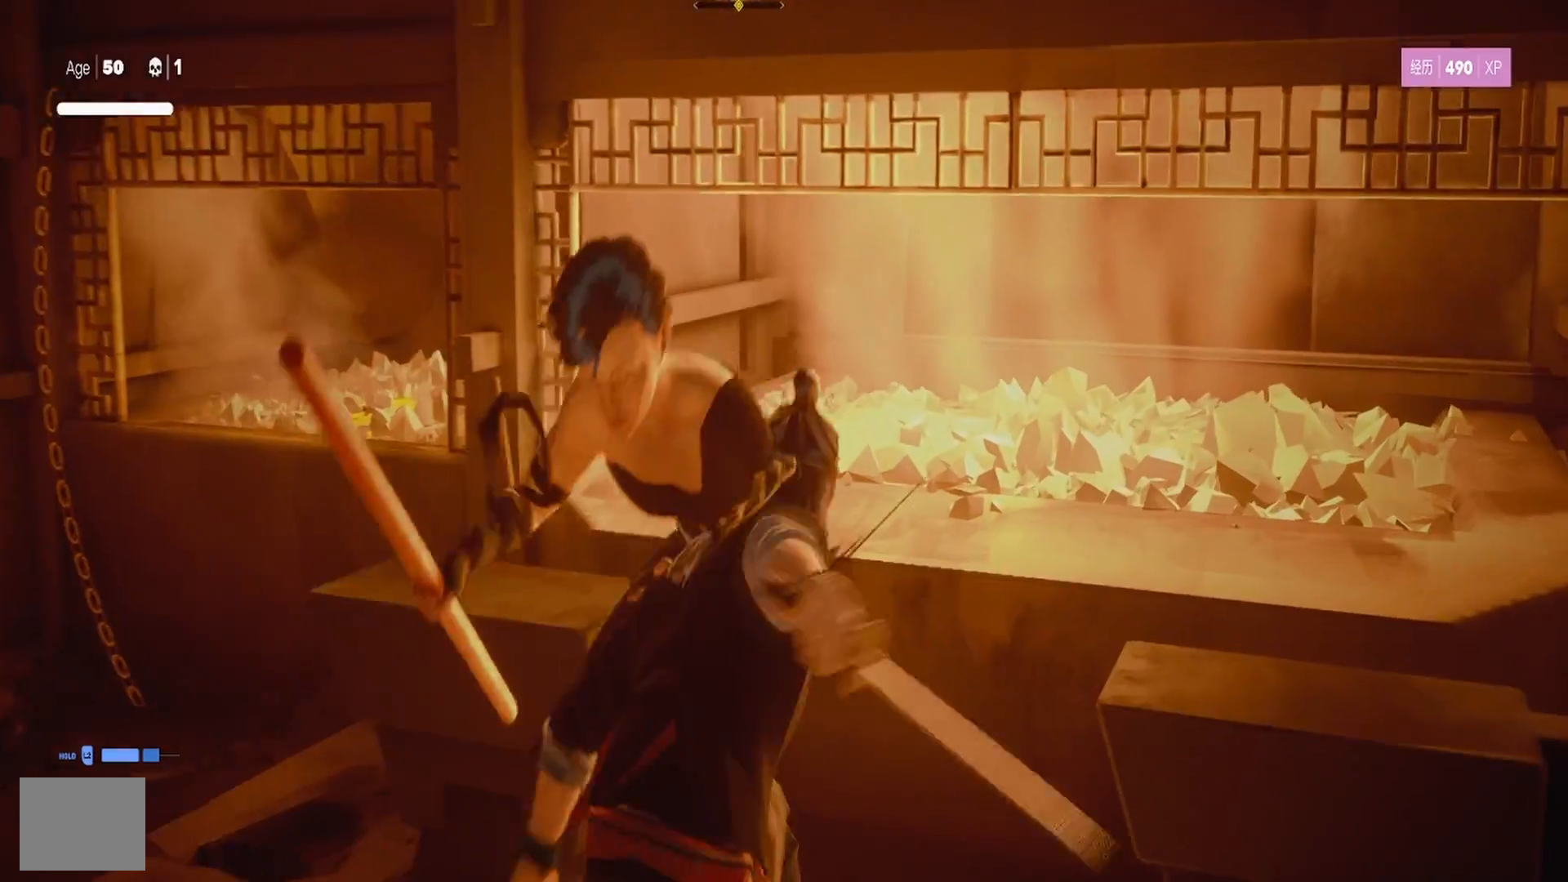
{"buttons": [], "left_stick": "up", "right_stick": "center", "events": [[50, "SQUARE", "up"], [100, "TRIANGLE", "down"], [100, "left_stick", "up-left"], [217, "TRIANGLE", "up"], [250, "TRIANGLE", "down"], [300, "left_stick", "center"], [367, "TRIANGLE", "up"], [417, "TRIANGLE", "down"], [483, "left_stick", "up"], [500, "TRIANGLE", "up"]]}
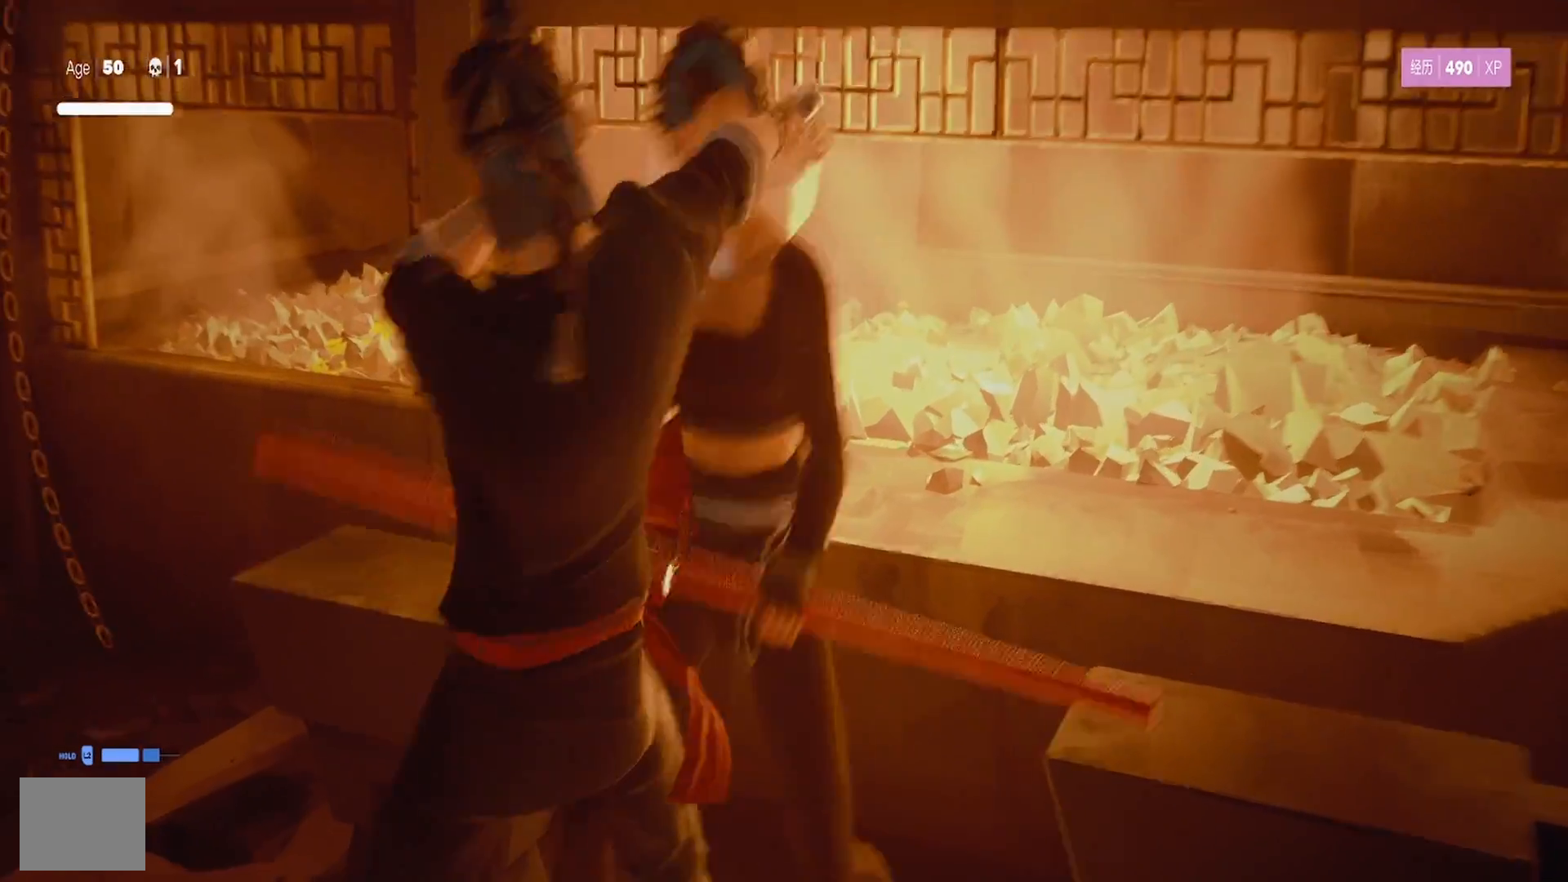
{"buttons": ["SQUARE"], "left_stick": "center", "right_stick": "center", "events": [[67, "TRIANGLE", "down"], [167, "TRIANGLE", "up"], [167, "left_stick", "center"], [250, "SQUARE", "down"], [350, "SQUARE", "up"], [400, "SQUARE", "down"]]}
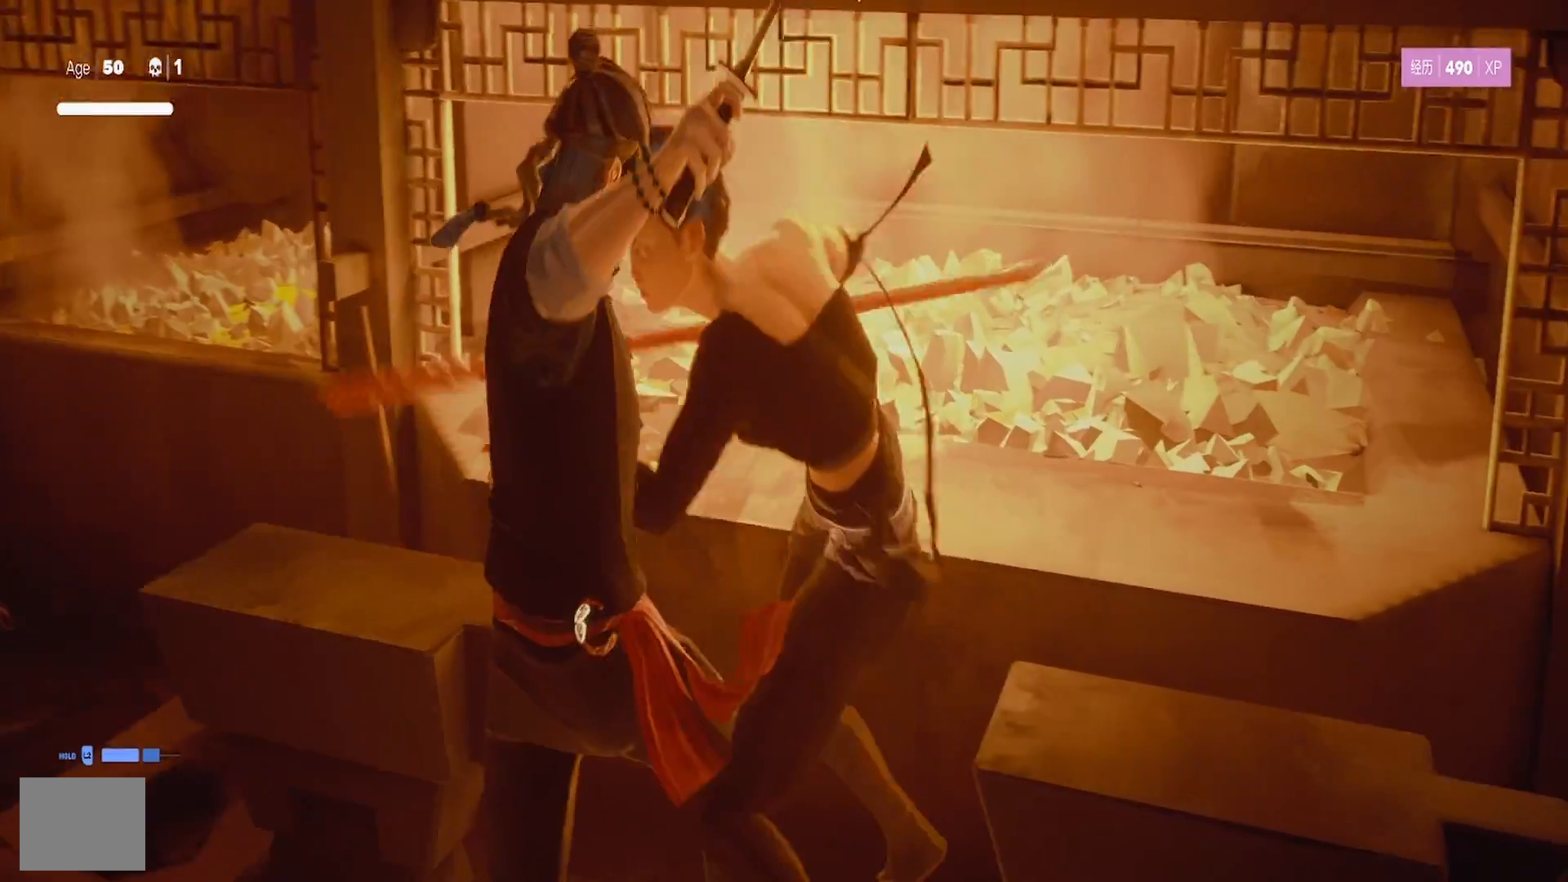
{"buttons": ["L1"], "left_stick": "center", "right_stick": "center", "events": [[17, "SQUARE", "up"], [167, "L1", "down"]]}
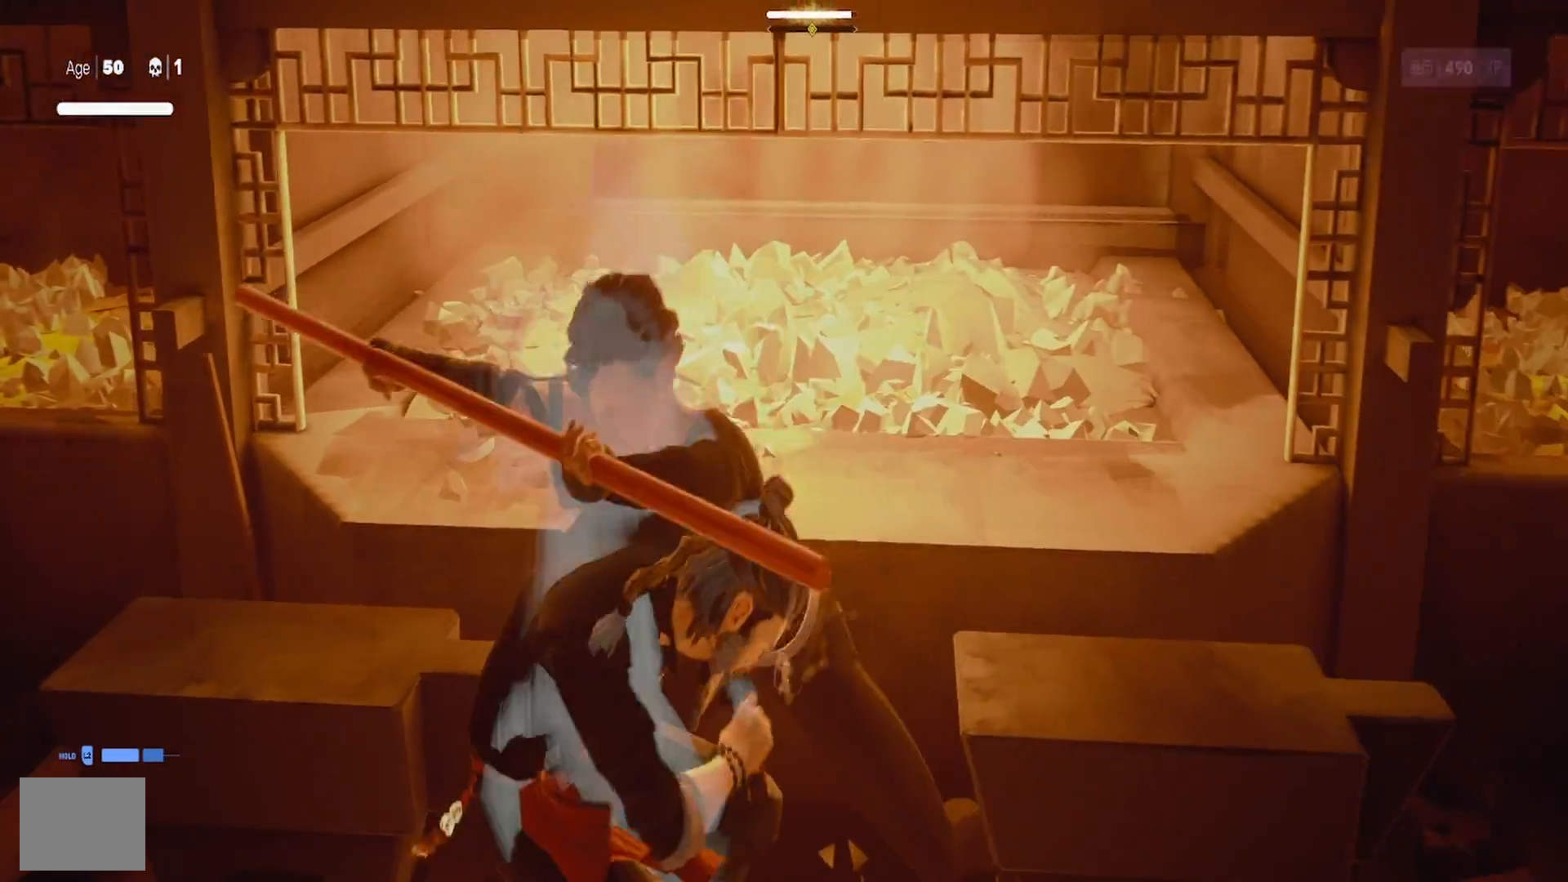
{"buttons": ["SQUARE", "L1"], "left_stick": "center", "right_stick": "center", "events": [[33, "left_stick", "down-left"], [267, "left_stick", "center"], [283, "SQUARE", "down"], [400, "SQUARE", "up"], [450, "SQUARE", "down"]]}
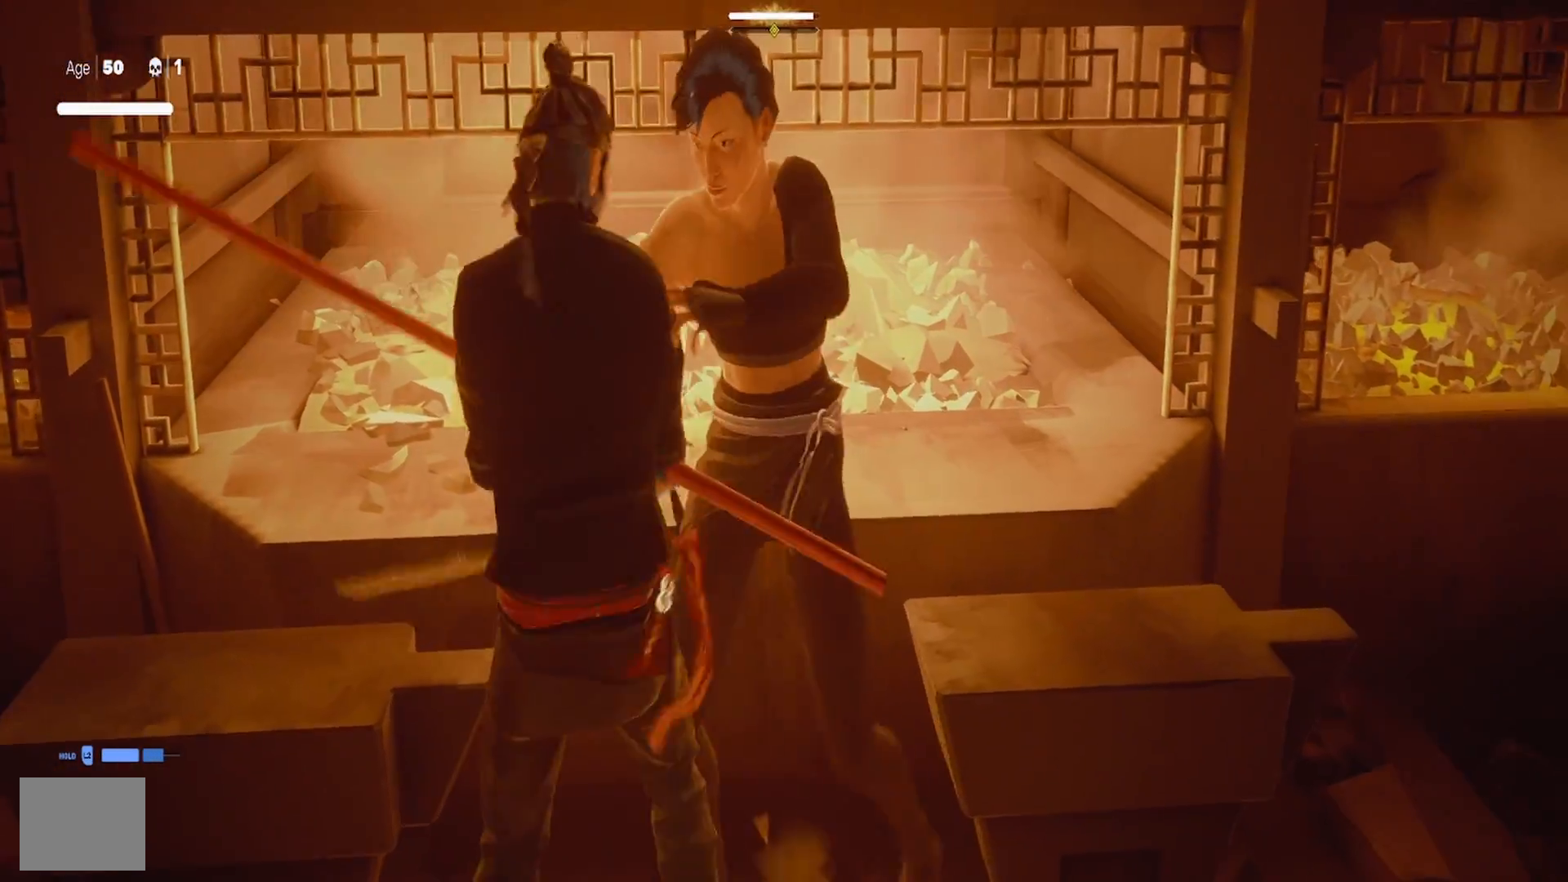
{"buttons": ["SQUARE"], "left_stick": "center", "right_stick": "center", "events": [[33, "left_stick", "down"], [50, "SQUARE", "up"], [100, "SQUARE", "down"], [233, "SQUARE", "up"], [267, "SQUARE", "down"], [317, "left_stick", "center"], [417, "L1", "up"]]}
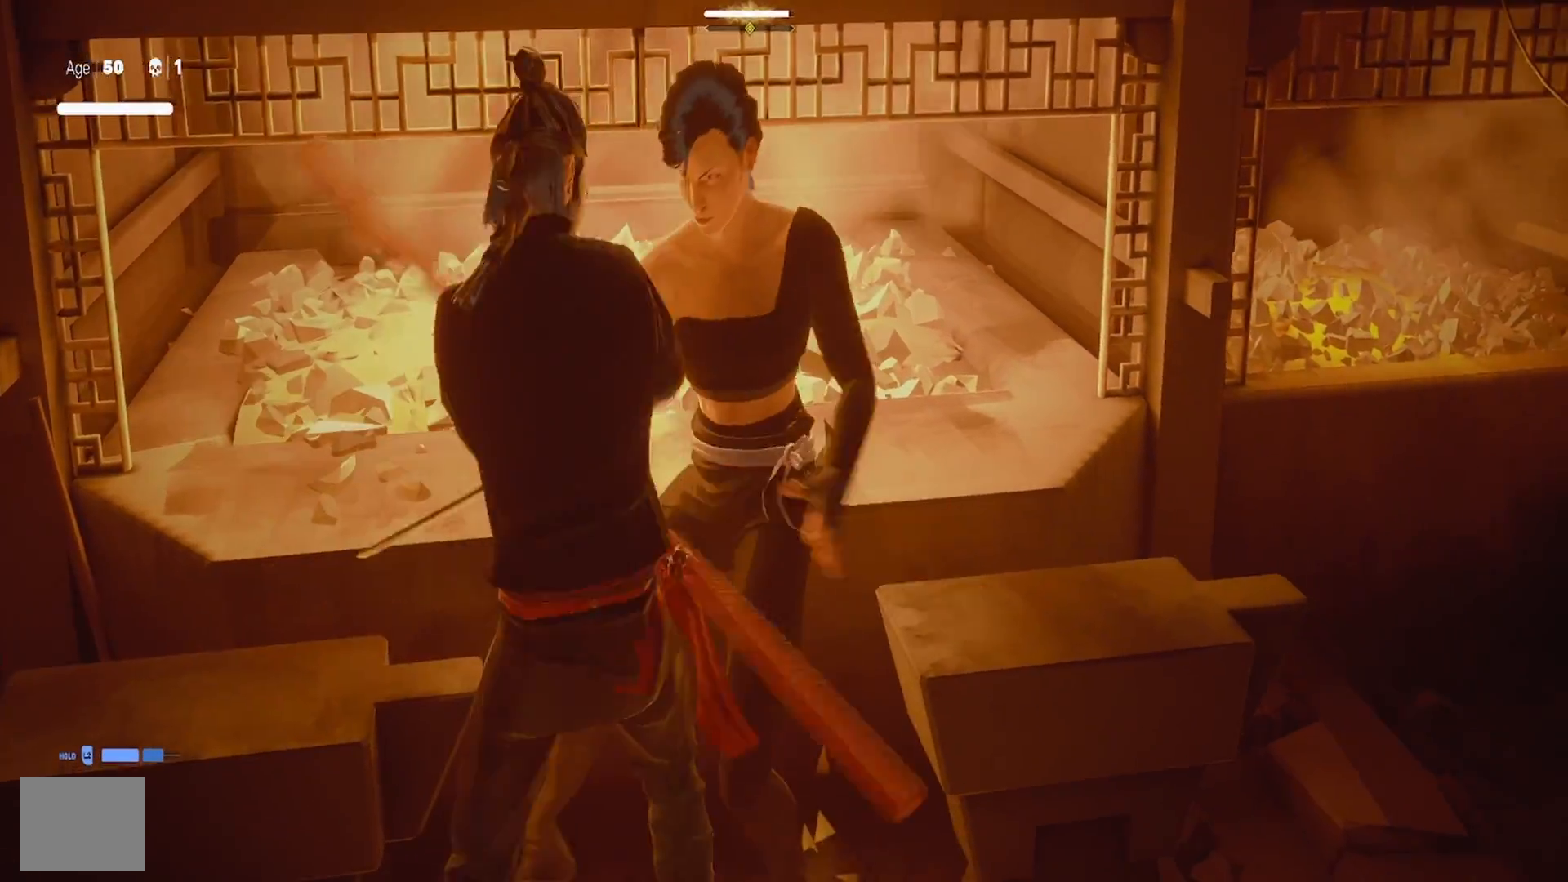
{"buttons": ["TRIANGLE", "L1"], "left_stick": "center", "right_stick": "center", "events": [[233, "SQUARE", "up"], [283, "SQUARE", "down"], [367, "SQUARE", "up"], [417, "TRIANGLE", "down"], [483, "L1", "down"]]}
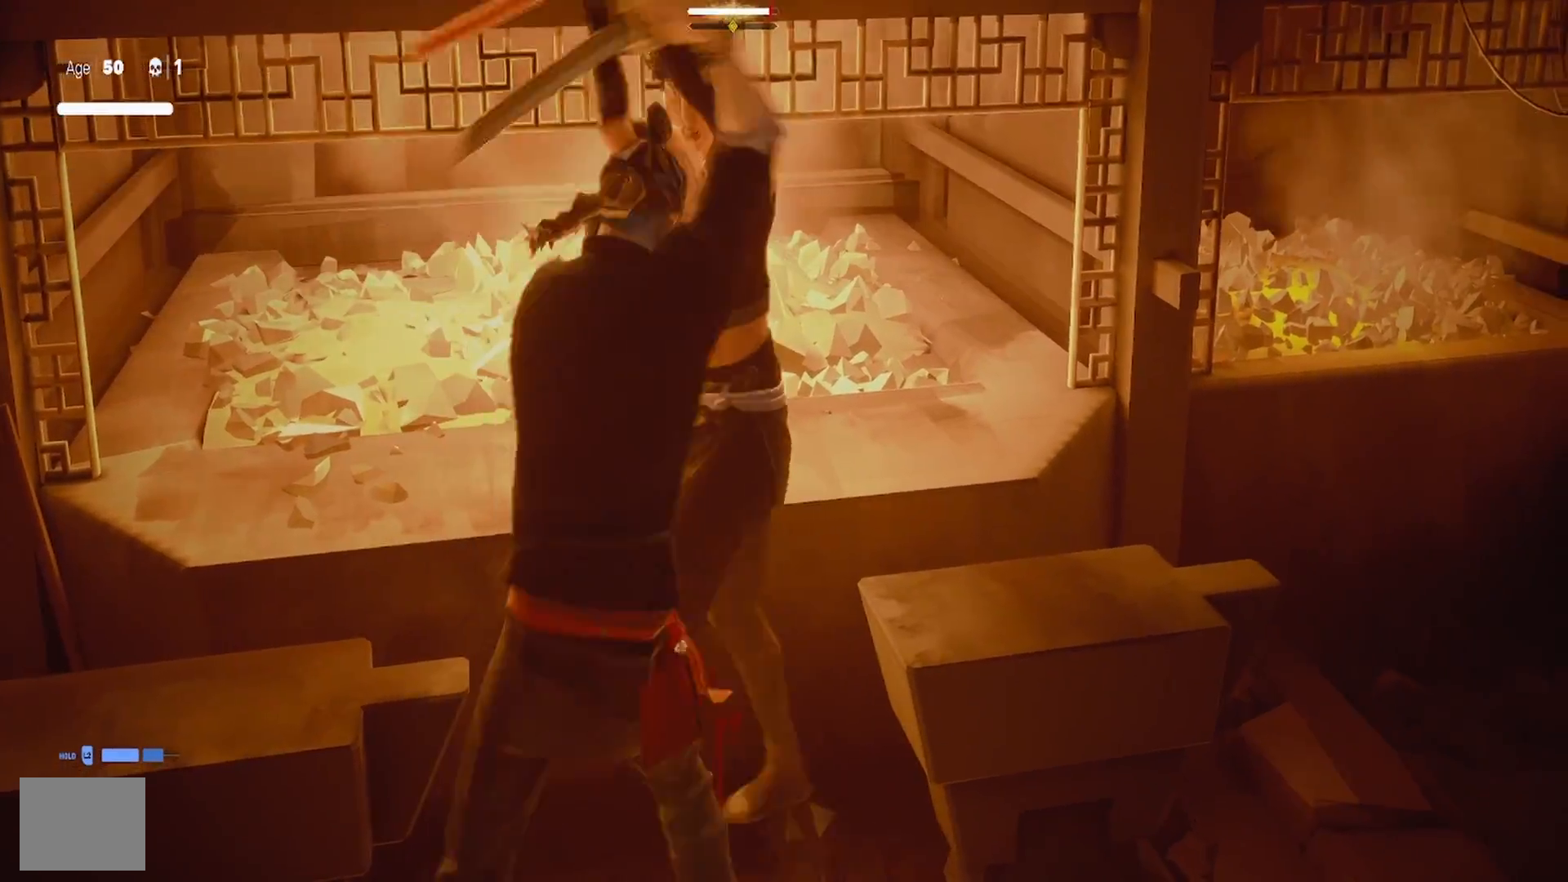
{"buttons": ["L1"], "left_stick": "center", "right_stick": "center", "events": [[17, "TRIANGLE", "up"], [83, "TRIANGLE", "down"], [117, "left_stick", "down-left"], [150, "TRIANGLE", "up"], [333, "SQUARE", "down"], [433, "left_stick", "center"], [450, "SQUARE", "up"]]}
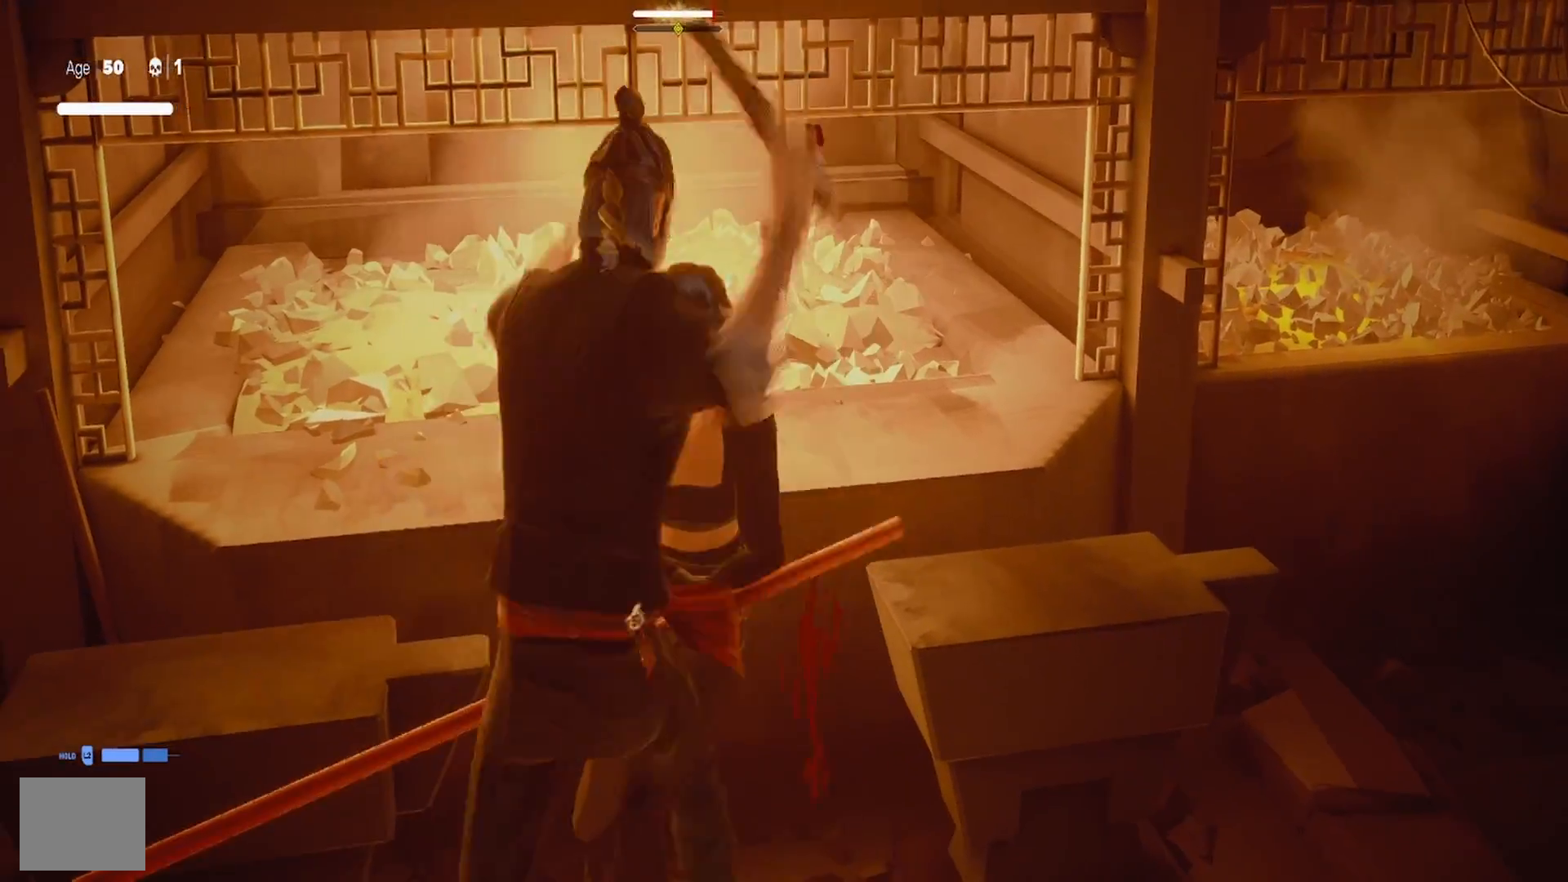
{"buttons": ["L1", "L2"], "left_stick": "right", "right_stick": "center", "events": [[17, "SQUARE", "down"], [17, "left_stick", "down-left"], [133, "SQUARE", "up"], [167, "left_stick", "left"], [233, "SQUARE", "down"], [250, "L1", "up"], [317, "left_stick", "right"], [350, "SQUARE", "up"], [383, "L1", "down"], [383, "L2", "down"]]}
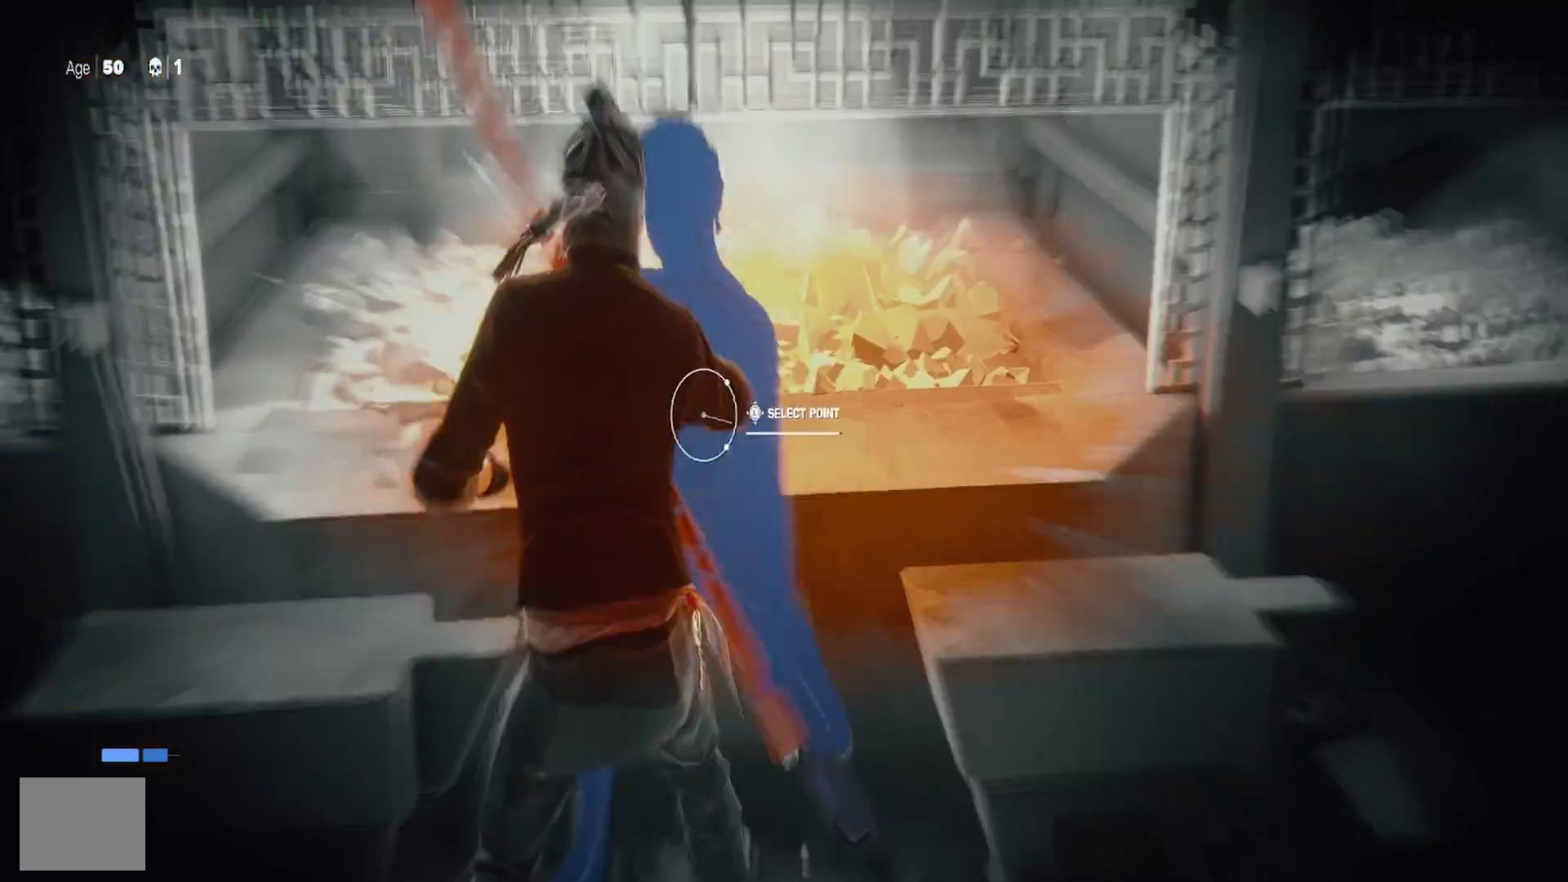
{"buttons": ["L1", "L2"], "left_stick": "down-right", "right_stick": "center", "events": [[150, "L3", "down"], [150, "R2", "down"], [150, "left_stick", "down-right"], [283, "R2", "up"], [333, "L3", "up"]]}
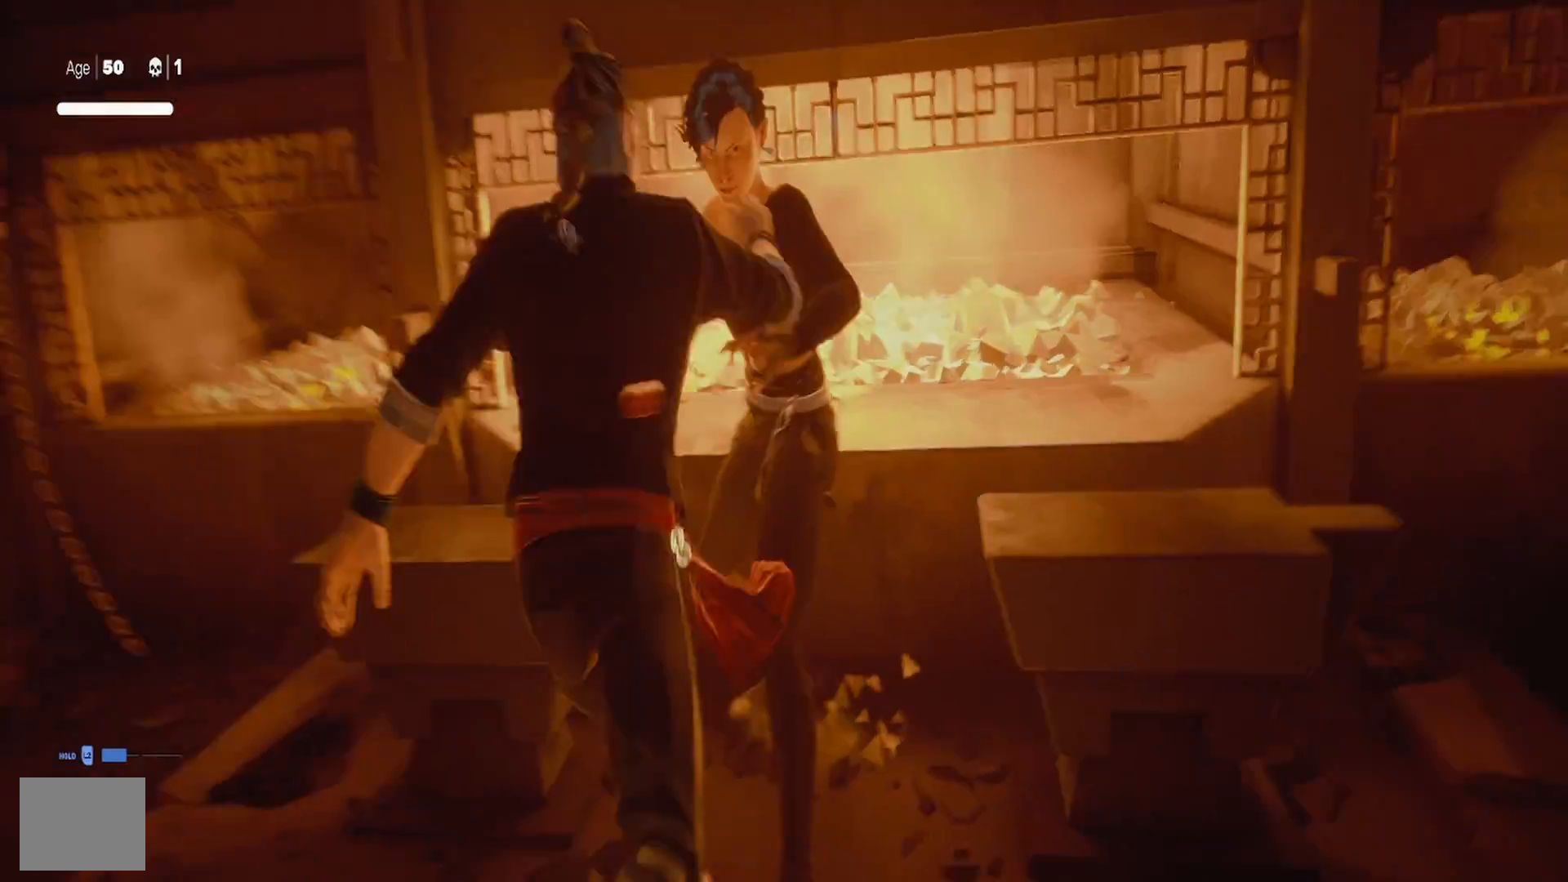
{"buttons": [], "left_stick": "center", "right_stick": "center", "events": [[50, "L1", "up"], [50, "L2", "up"], [117, "left_stick", "center"]]}
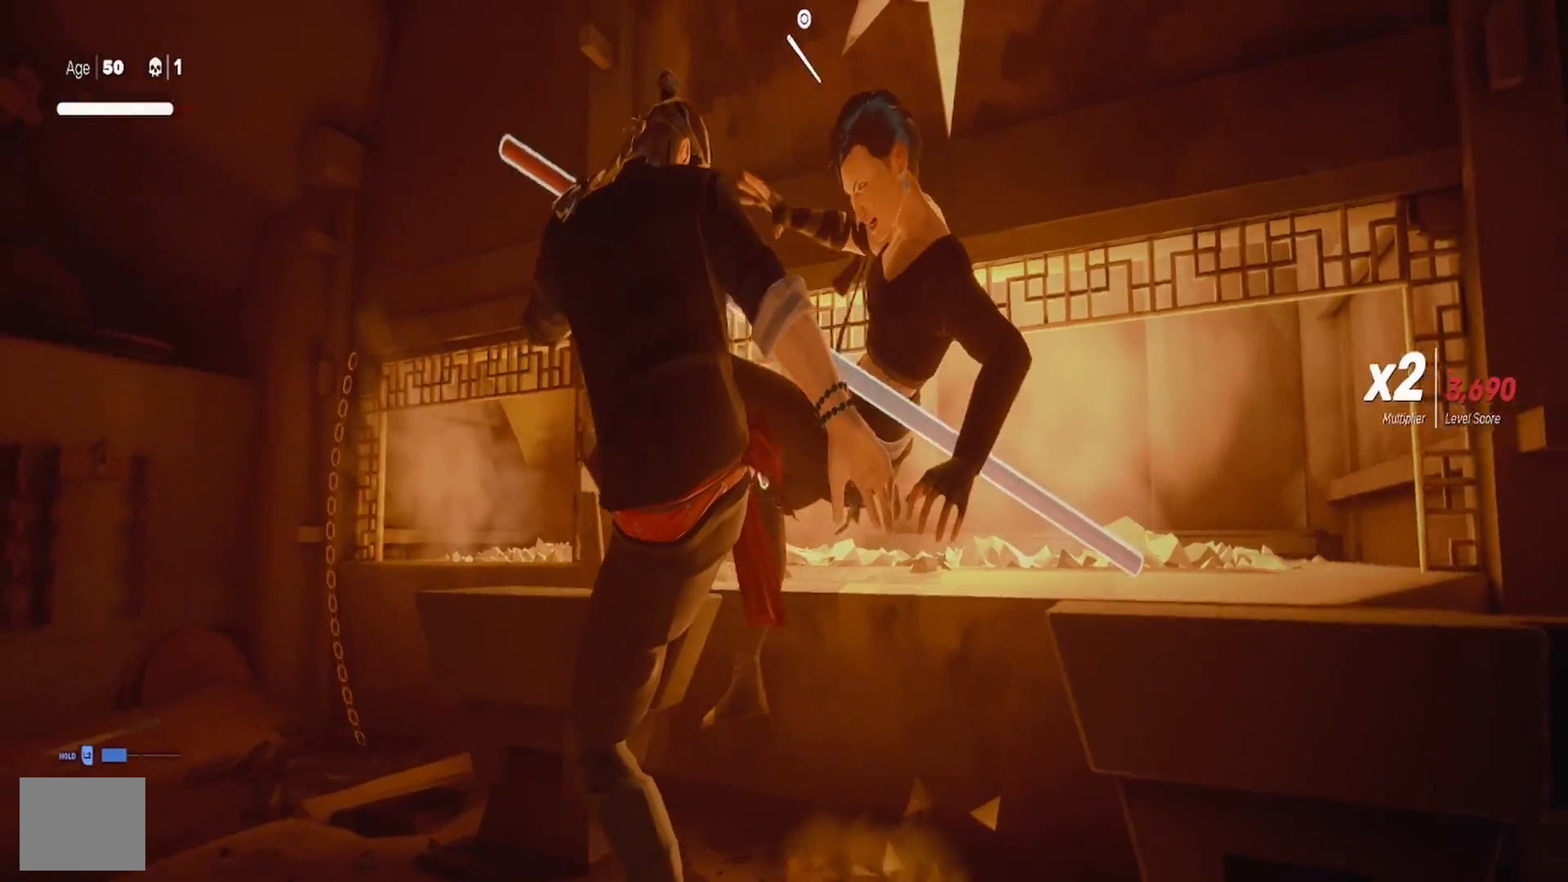
{"buttons": ["CIRCLE"], "left_stick": "up-right", "right_stick": "center", "events": [[50, "CIRCLE", "down"], [317, "left_stick", "up-right"]]}
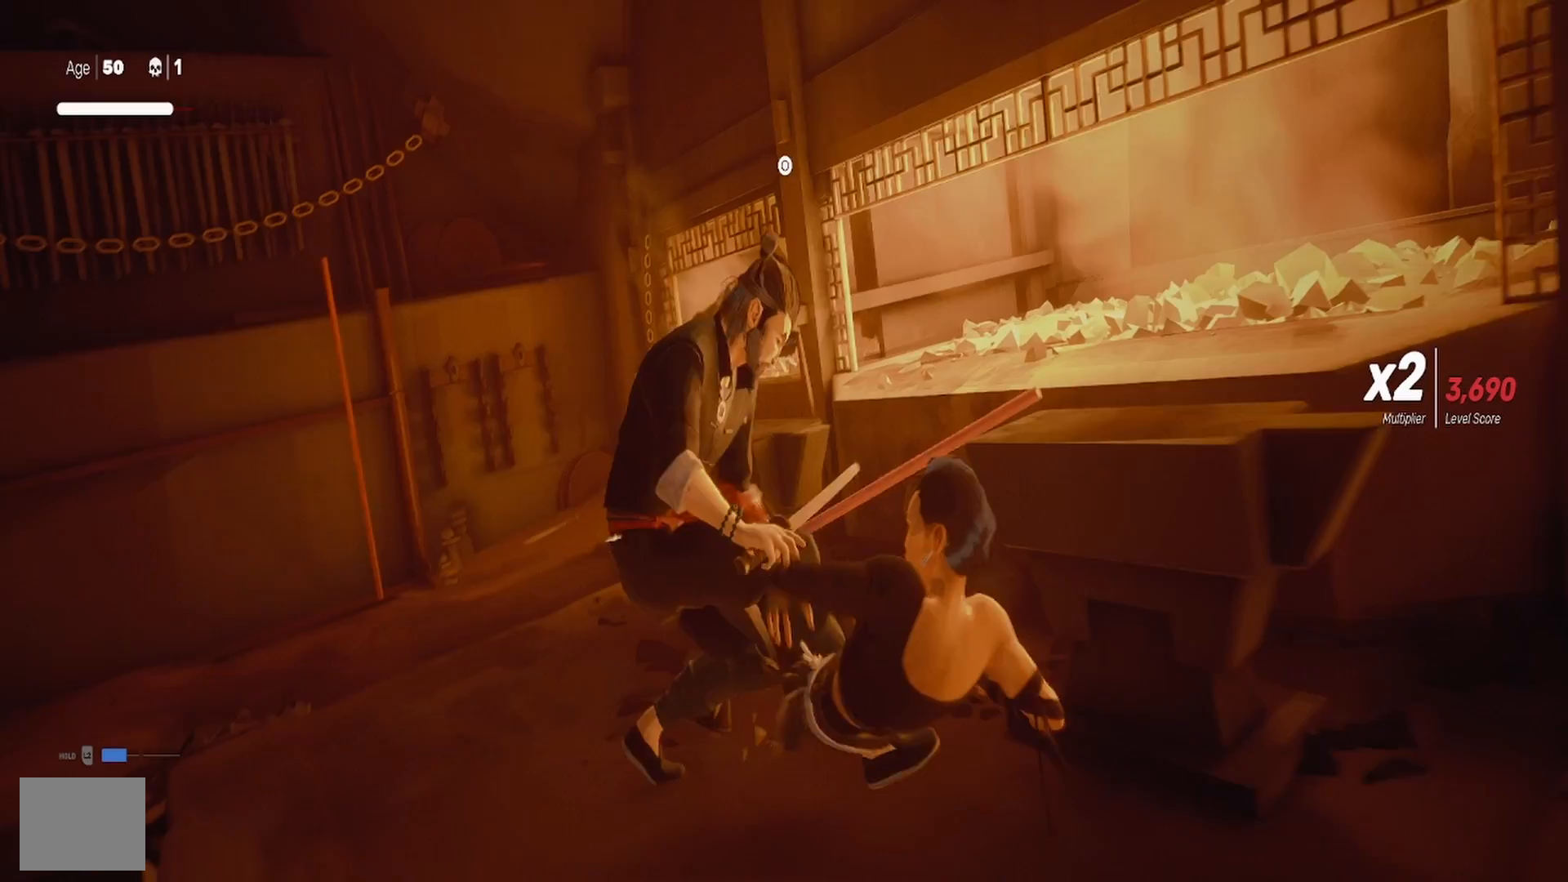
{"buttons": ["CIRCLE"], "left_stick": "center", "right_stick": "center", "events": [[67, "left_stick", "center"]]}
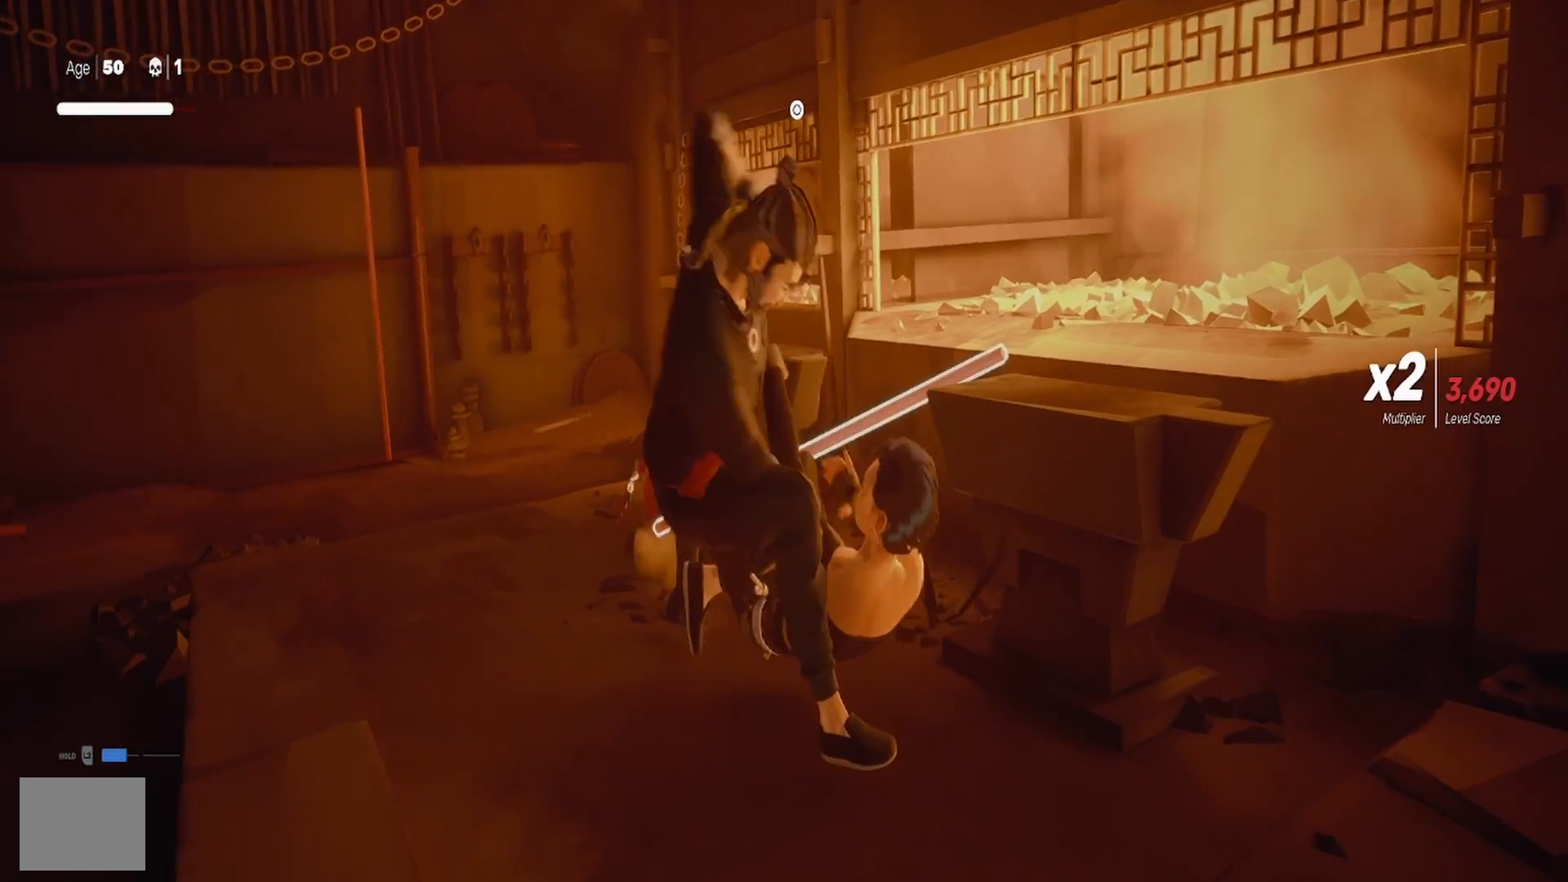
{"buttons": ["CIRCLE"], "left_stick": "center", "right_stick": "center", "events": []}
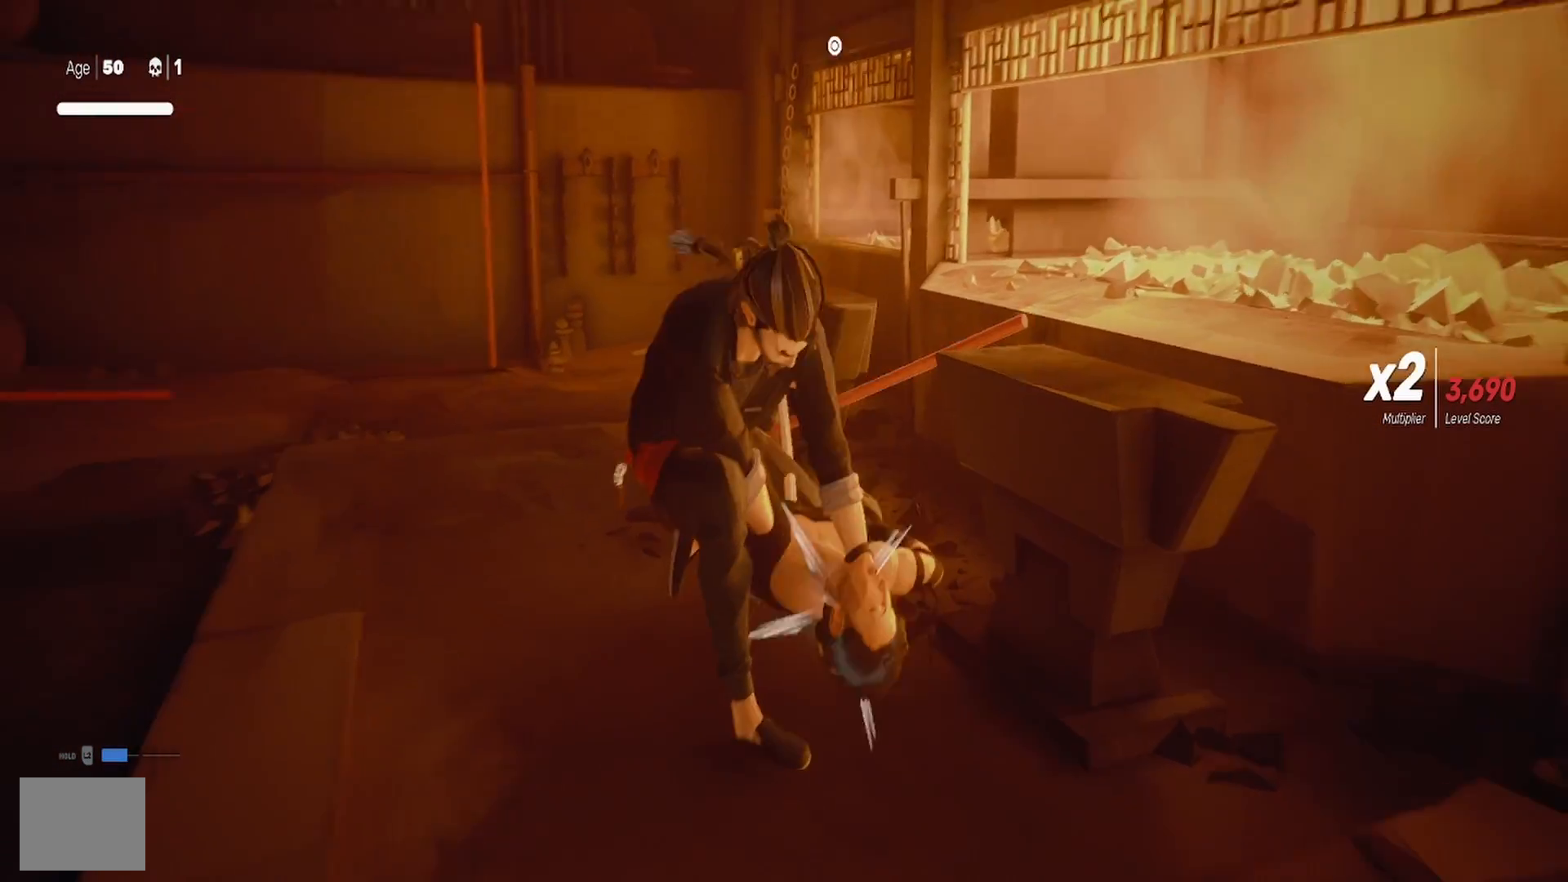
{"buttons": ["CIRCLE"], "left_stick": "center", "right_stick": "center", "events": []}
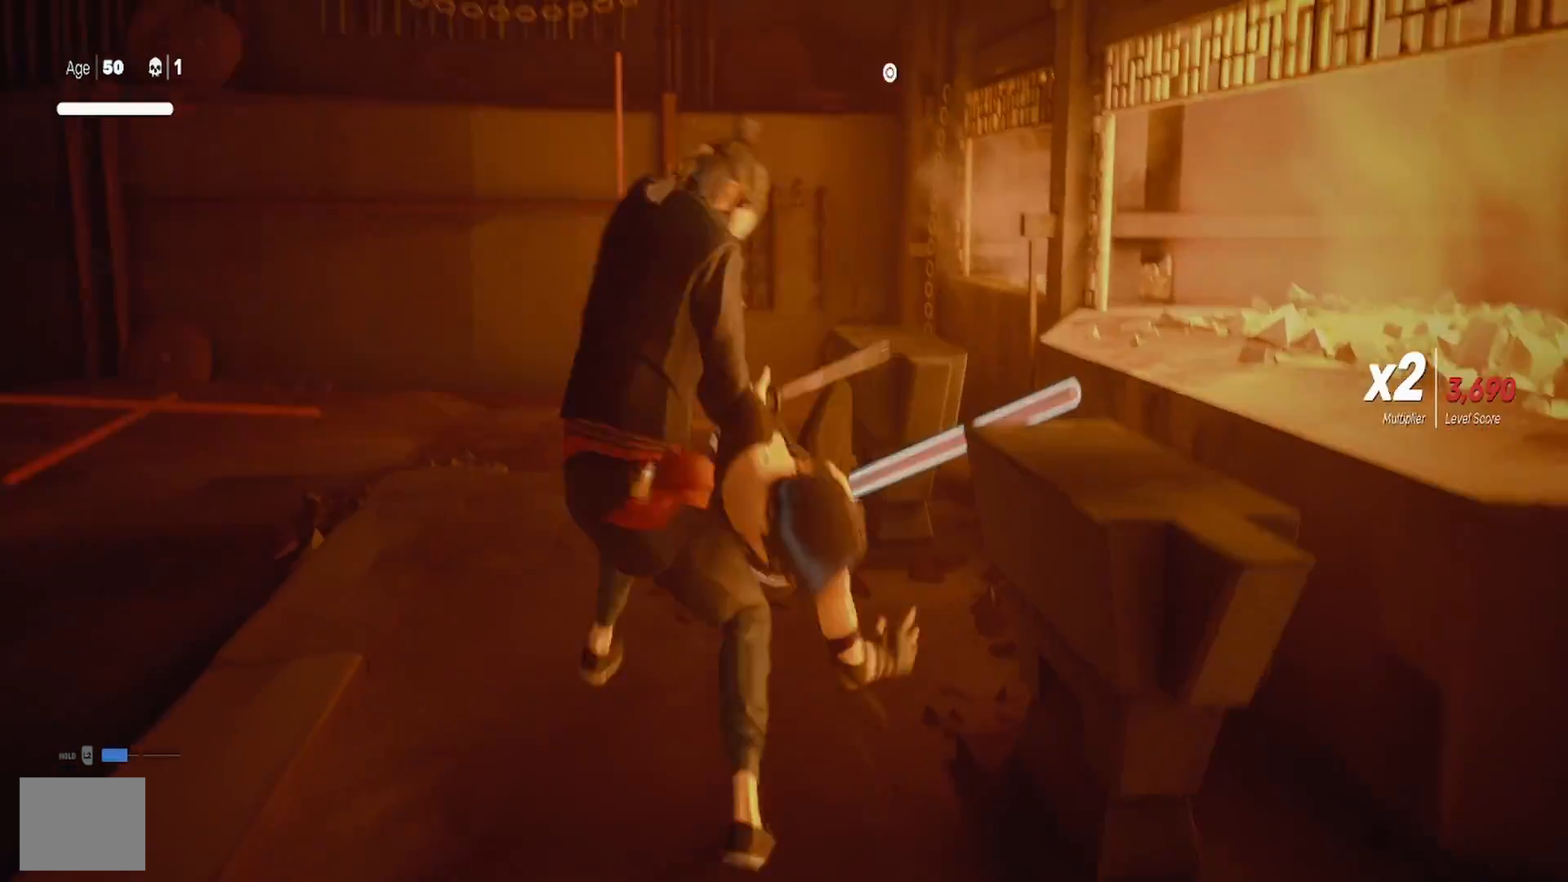
{"buttons": [], "left_stick": "down-right", "right_stick": "center", "events": [[283, "CIRCLE", "up"], [333, "left_stick", "up"], [500, "left_stick", "down-right"]]}
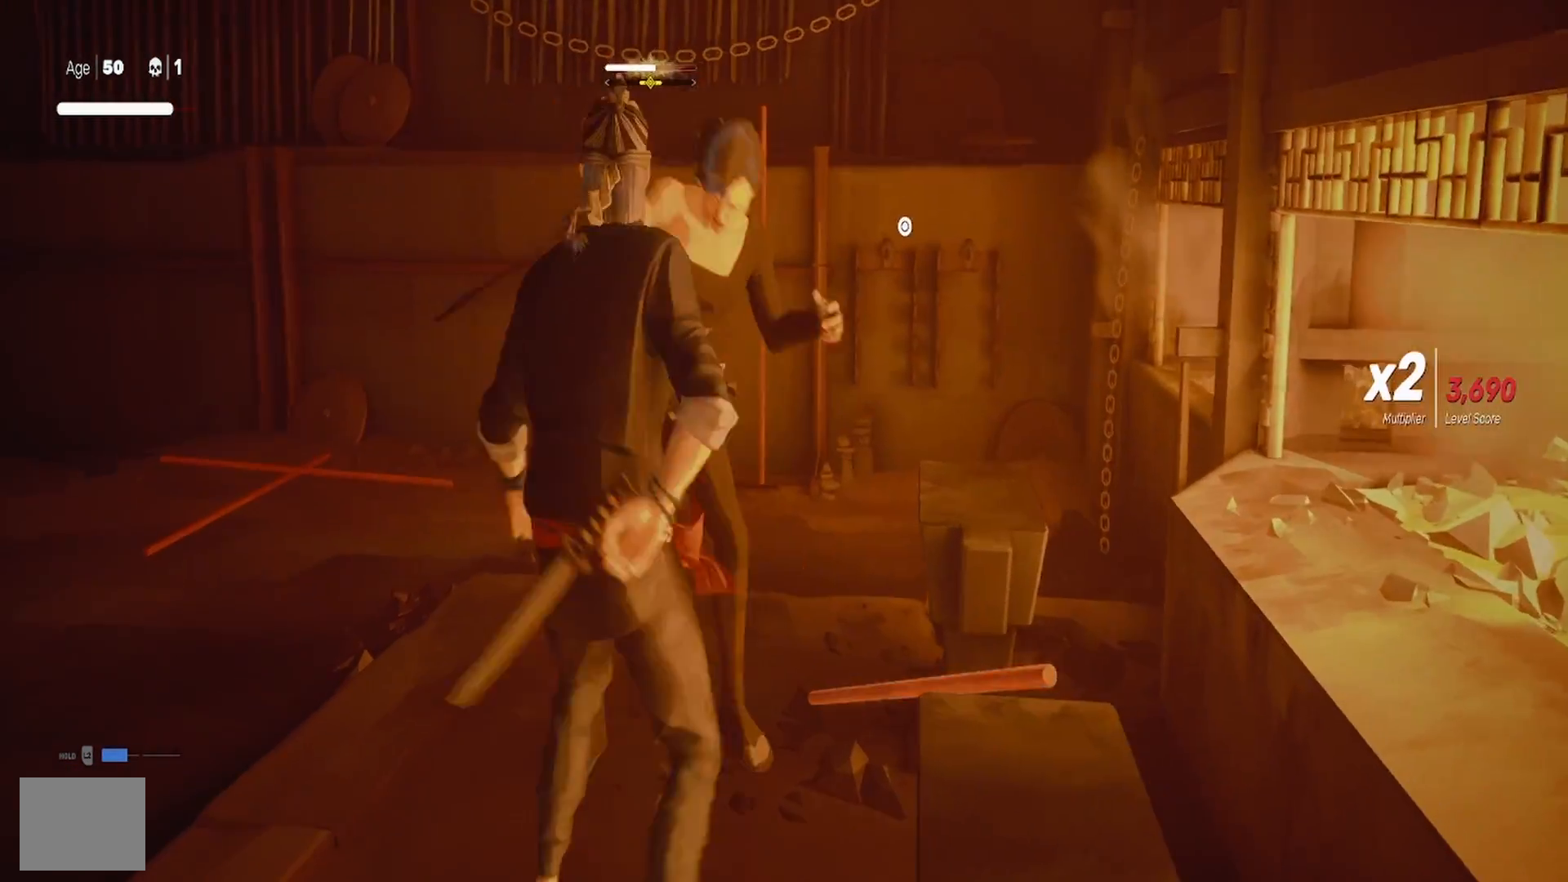
{"buttons": ["TRIANGLE"], "left_stick": "down-right", "right_stick": "center", "events": [[17, "SQUARE", "down"], [33, "left_stick", "down"], [117, "SQUARE", "up"], [167, "SQUARE", "down"], [233, "left_stick", "up"], [267, "SQUARE", "up"], [317, "SQUARE", "down"], [417, "left_stick", "down-right"], [433, "SQUARE", "up"], [483, "TRIANGLE", "down"]]}
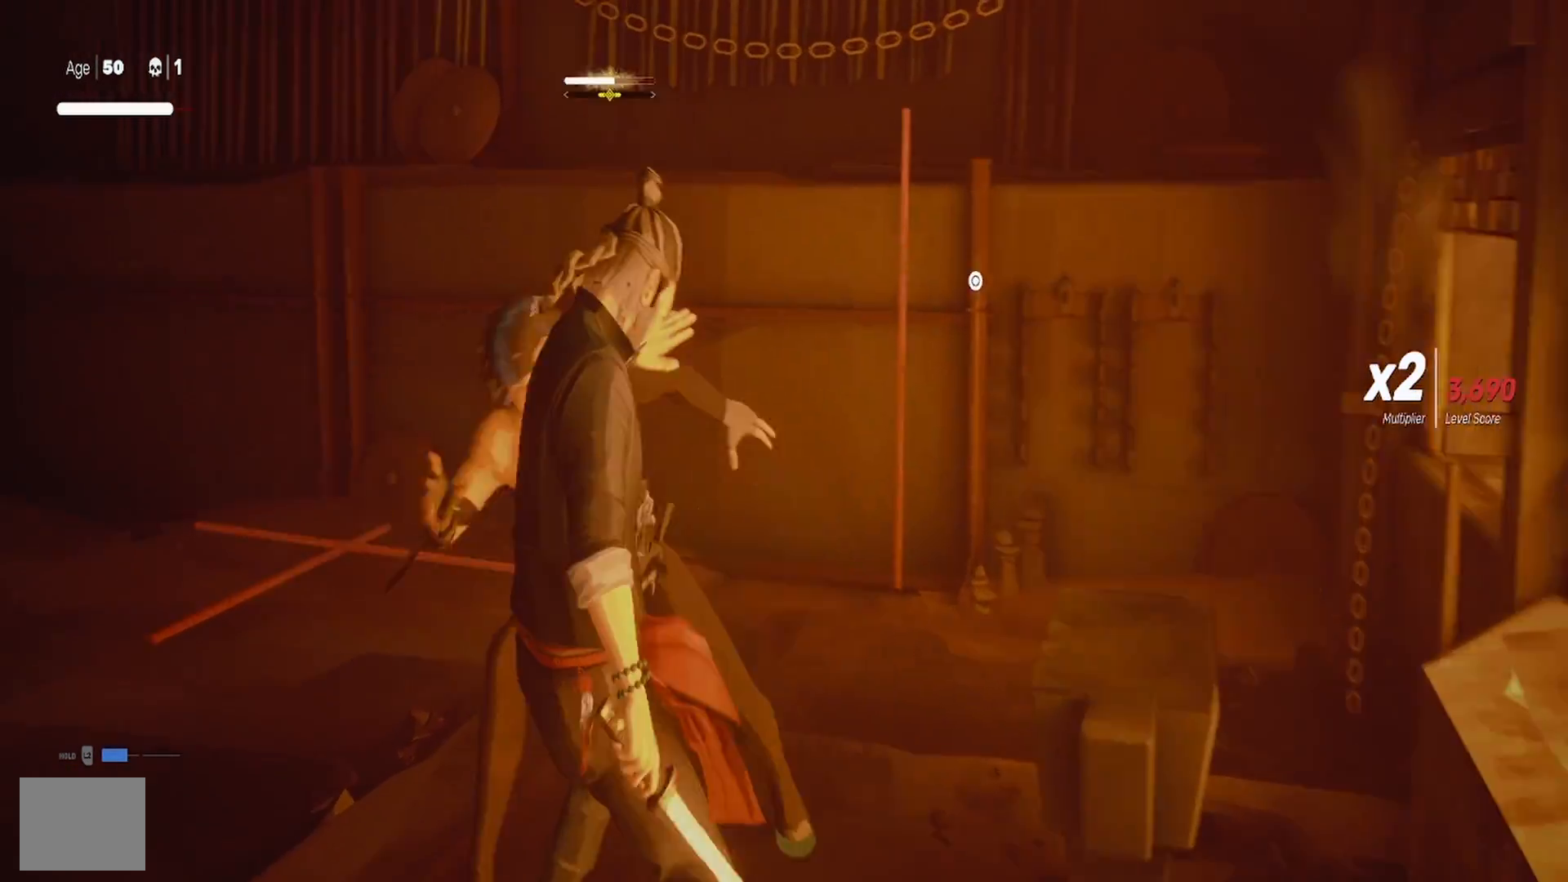
{"buttons": ["L1"], "left_stick": "left", "right_stick": "center", "events": [[50, "left_stick", "up-right"], [83, "TRIANGLE", "up"], [150, "TRIANGLE", "down"], [233, "left_stick", "down-left"], [267, "TRIANGLE", "up"], [350, "left_stick", "left"], [367, "L1", "down"]]}
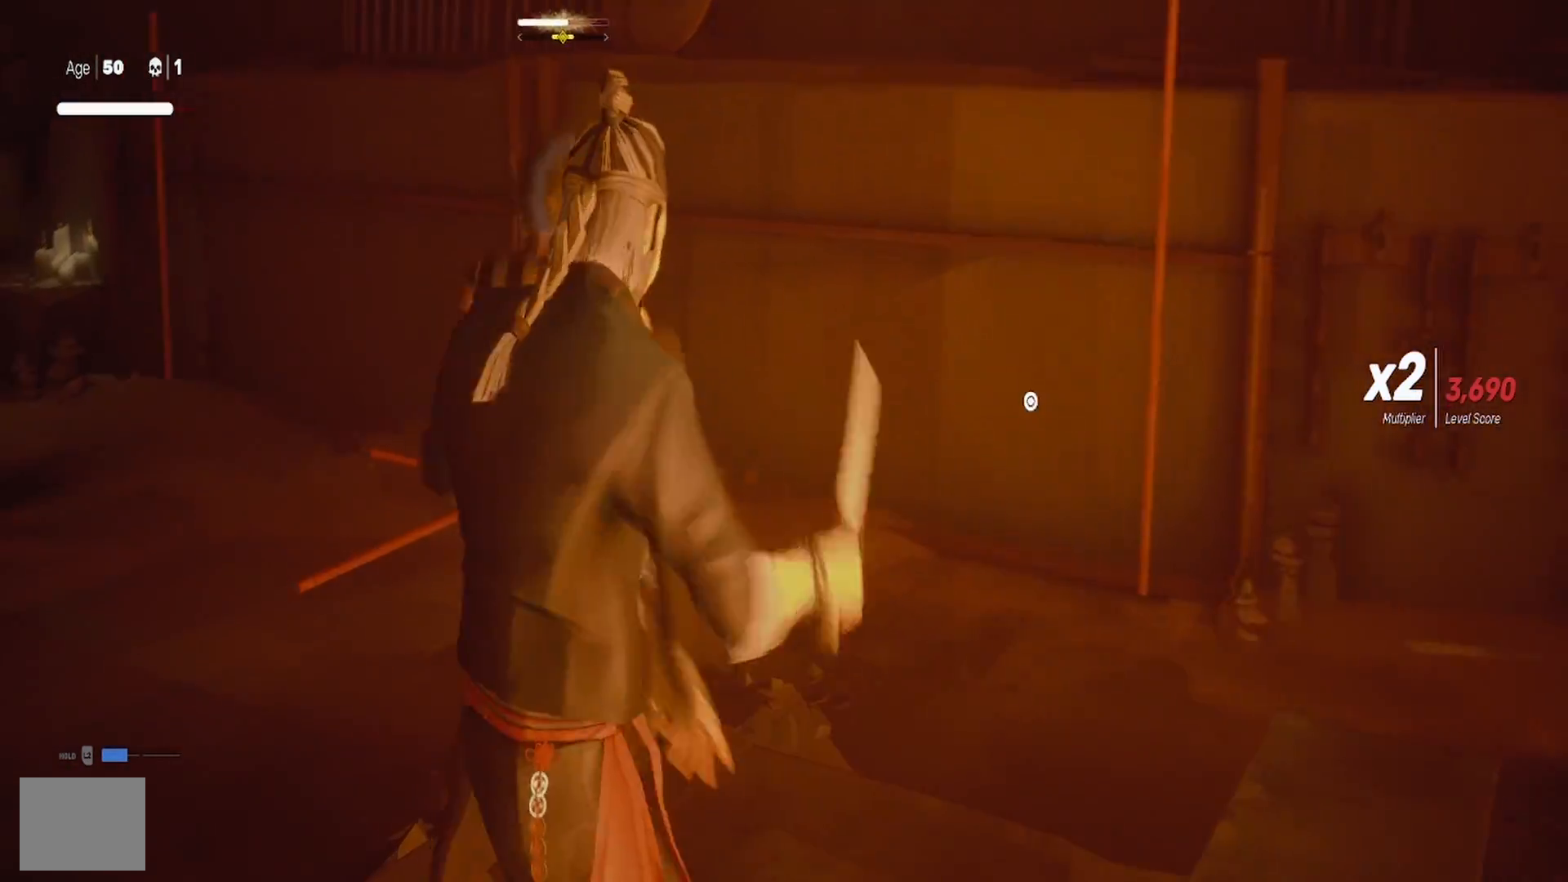
{"buttons": ["L1"], "left_stick": "right", "right_stick": "center", "events": [[67, "left_stick", "down-left"], [167, "left_stick", "left"], [200, "SQUARE", "down"], [300, "SQUARE", "up"], [367, "SQUARE", "down"], [417, "left_stick", "down"], [483, "SQUARE", "up"], [500, "left_stick", "right"]]}
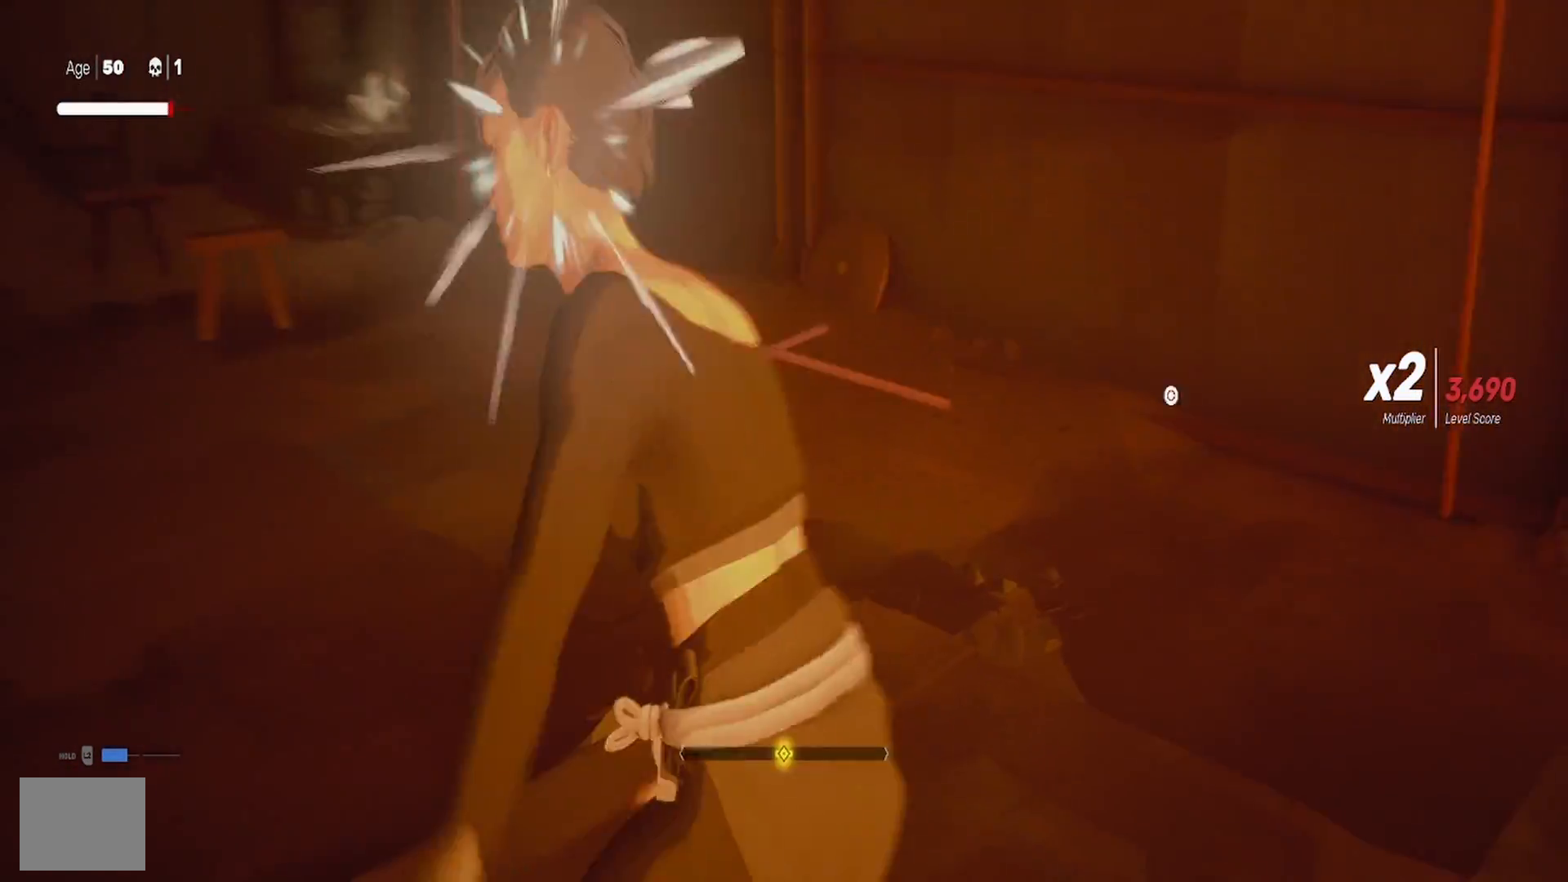
{"buttons": ["L1"], "left_stick": "left", "right_stick": "center", "events": [[33, "SQUARE", "down"], [33, "left_stick", "up"], [167, "SQUARE", "up"], [217, "SQUARE", "down"], [333, "SQUARE", "up"], [333, "left_stick", "left"], [383, "SQUARE", "down"], [500, "SQUARE", "up"]]}
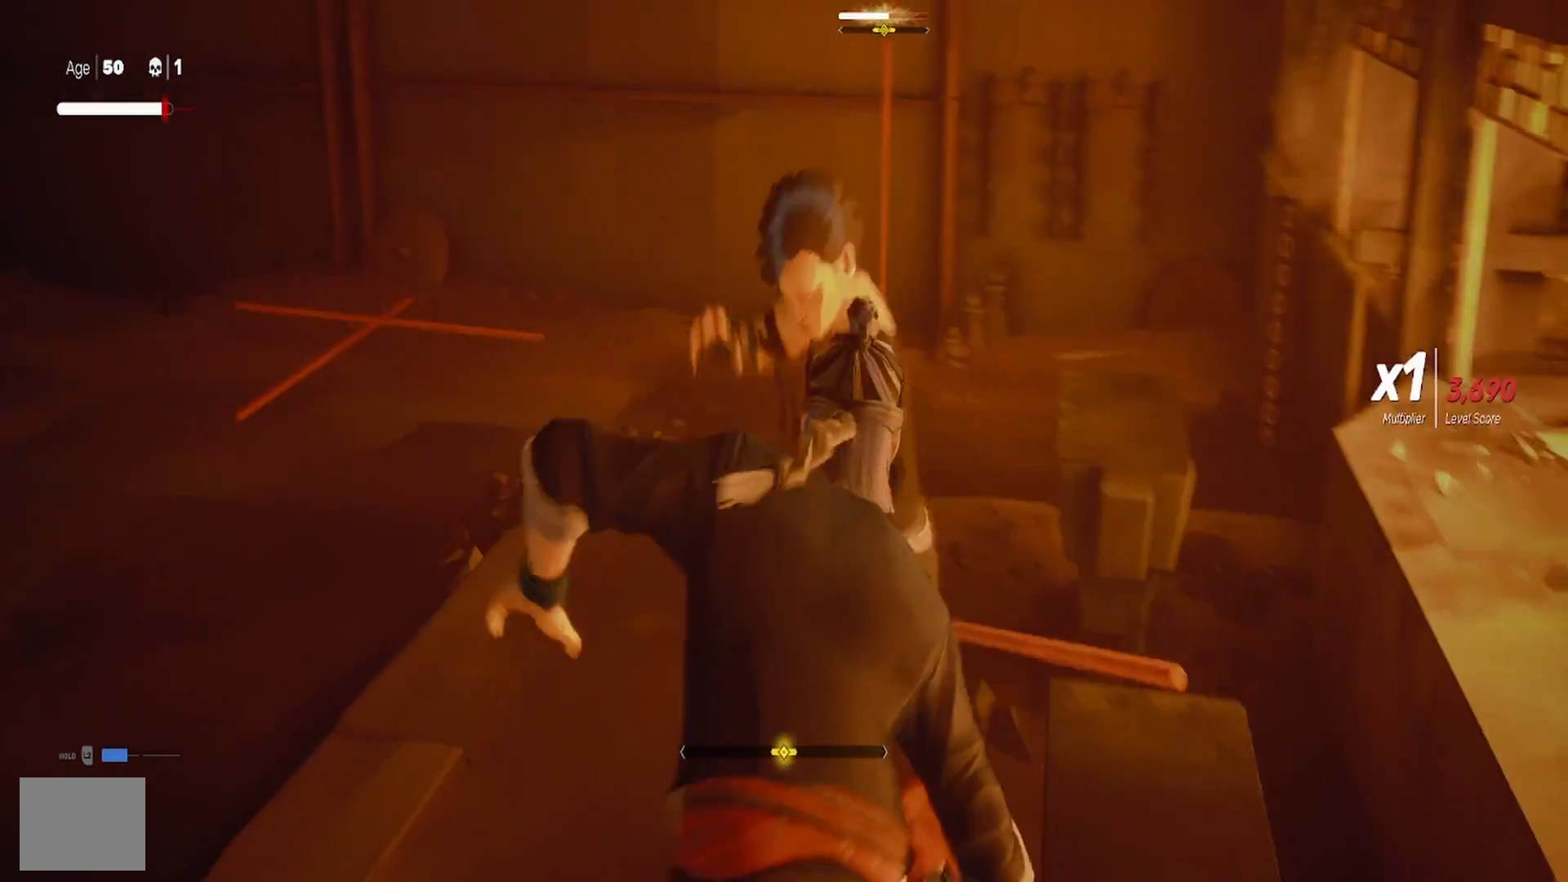
{"buttons": ["SQUARE", "L1"], "left_stick": "left", "right_stick": "center", "events": [[50, "SQUARE", "down"], [67, "left_stick", "center"], [167, "SQUARE", "up"], [250, "SQUARE", "down"], [267, "left_stick", "down-left"], [383, "SQUARE", "up"], [433, "SQUARE", "down"], [450, "left_stick", "left"]]}